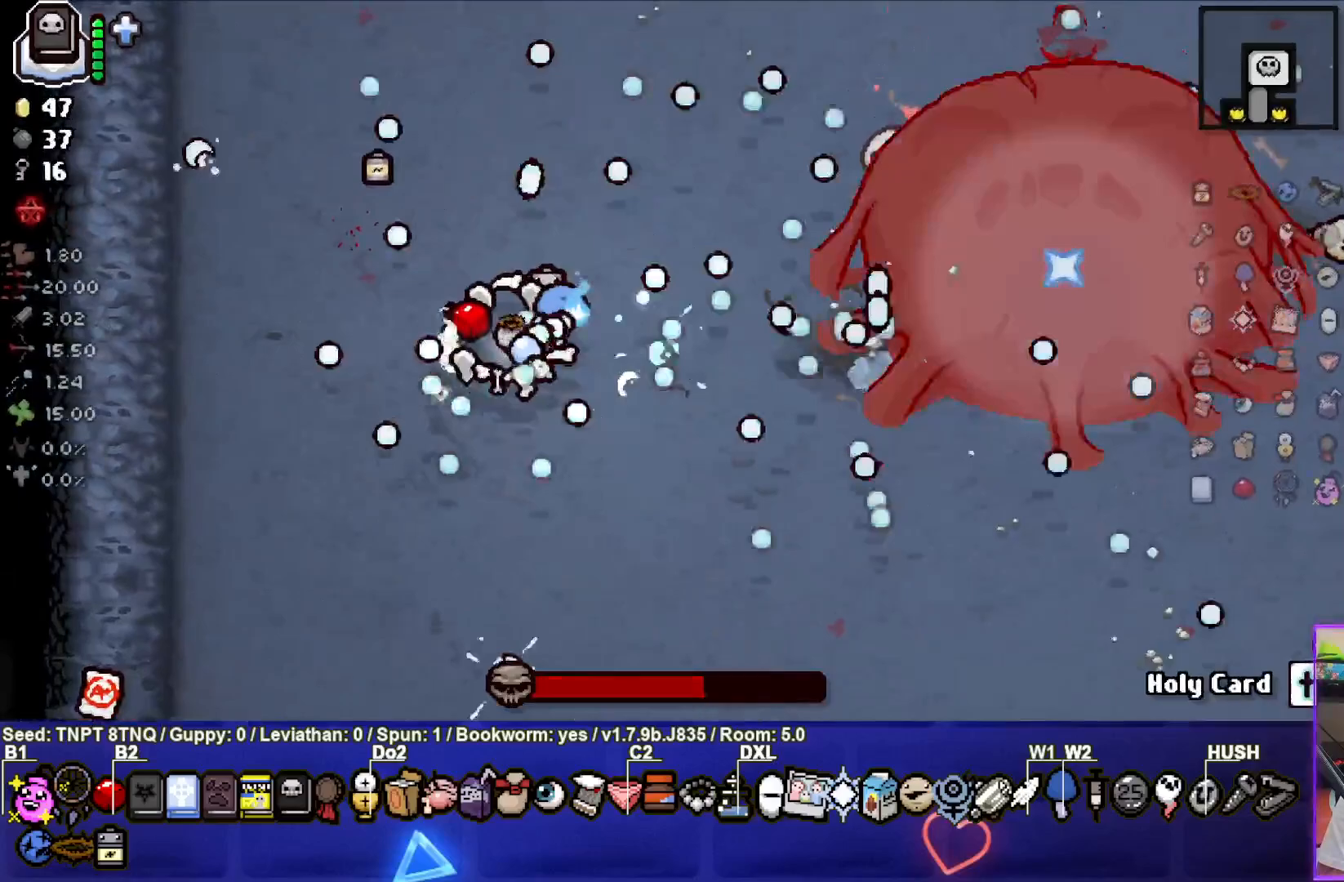
Gameplay with a controller (PlayStation layout); each line is a JSON object with the inputs held at the frame after it. "events" lists button and stick changes between this image and that frame as [ms after this image, input, new state], when the widget could be followed in between. Not read: L3.
{"buttons": ["CIRCLE"], "left_stick": "center", "right_stick": "center", "events": [[217, "left_stick", "right"], [367, "left_stick", "center"]]}
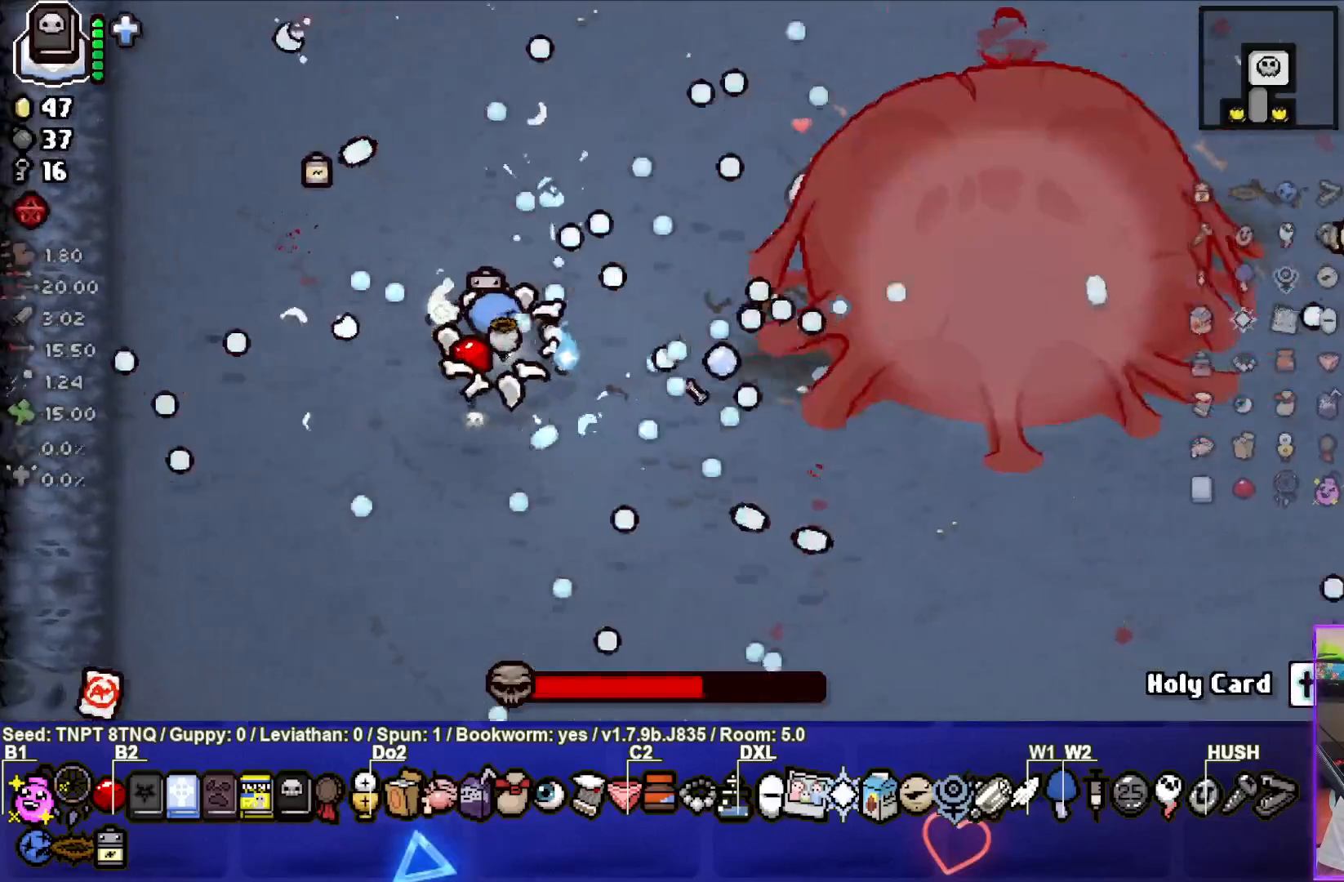
{"buttons": ["CIRCLE"], "left_stick": "center", "right_stick": "center", "events": [[83, "left_stick", "left"], [217, "left_stick", "center"]]}
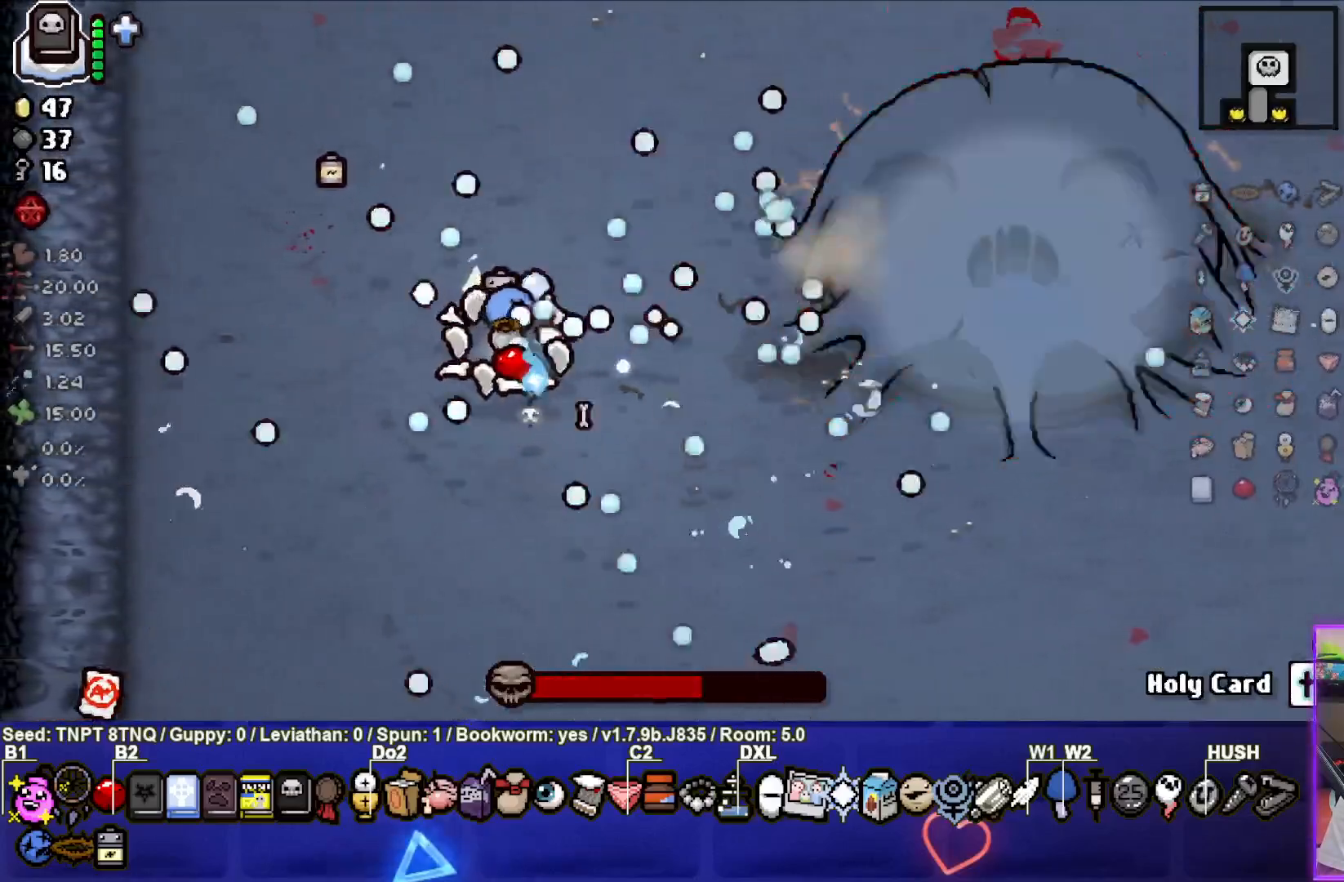
{"buttons": ["CIRCLE"], "left_stick": "center", "right_stick": "center", "events": []}
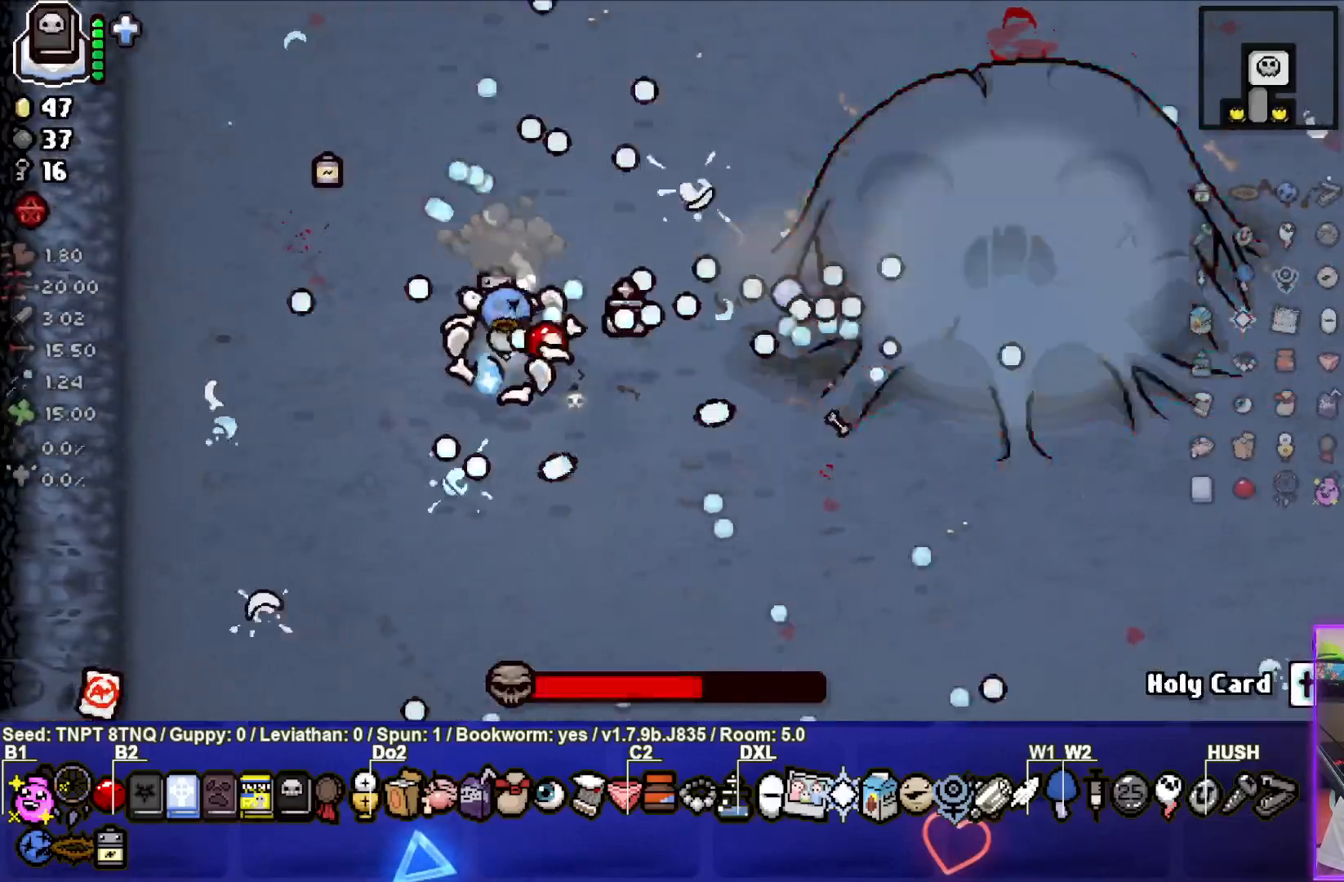
{"buttons": ["CIRCLE"], "left_stick": "left", "right_stick": "center", "events": [[467, "left_stick", "left"]]}
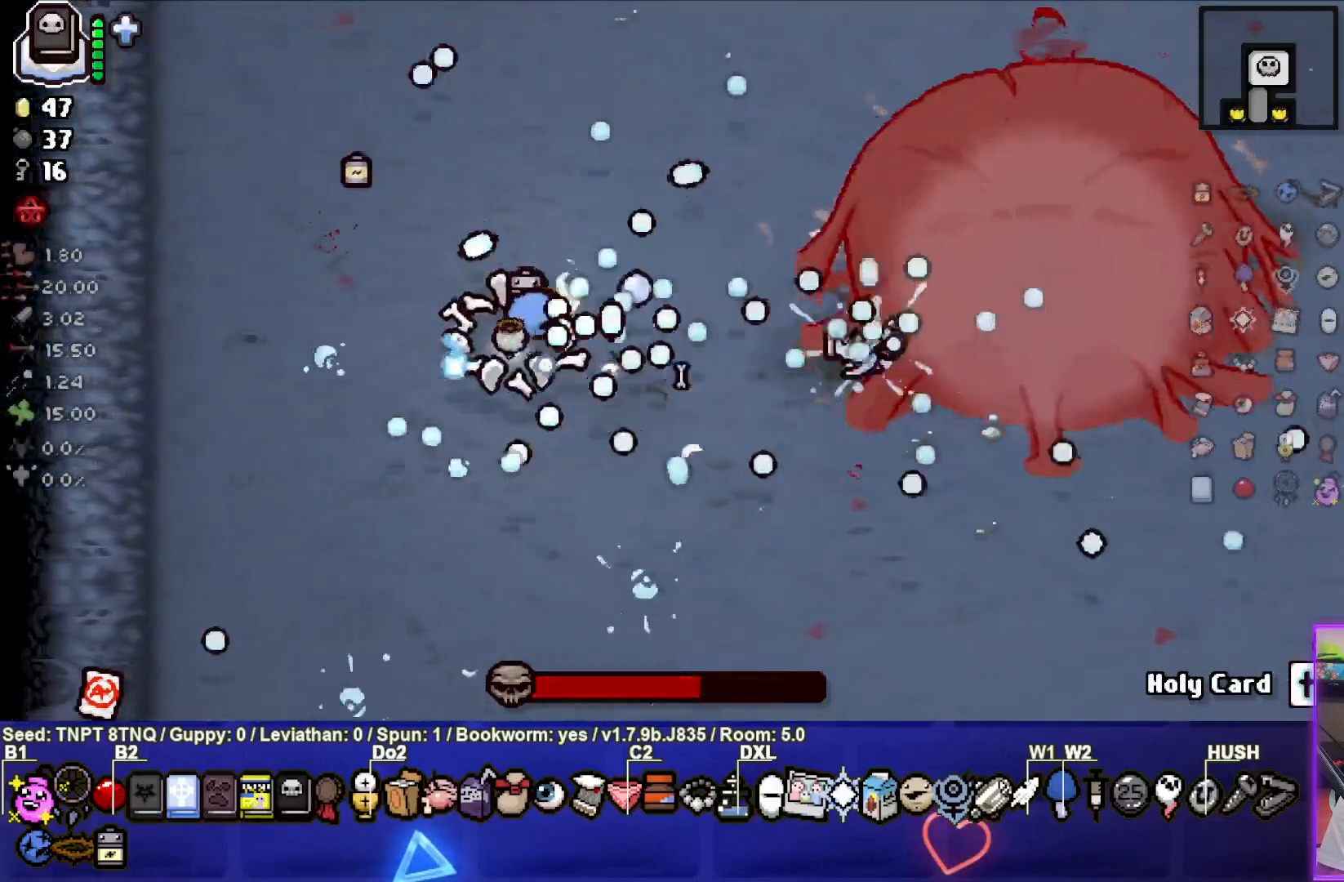
{"buttons": ["CIRCLE"], "left_stick": "center", "right_stick": "center", "events": [[17, "left_stick", "center"], [217, "left_stick", "left"], [350, "left_stick", "center"]]}
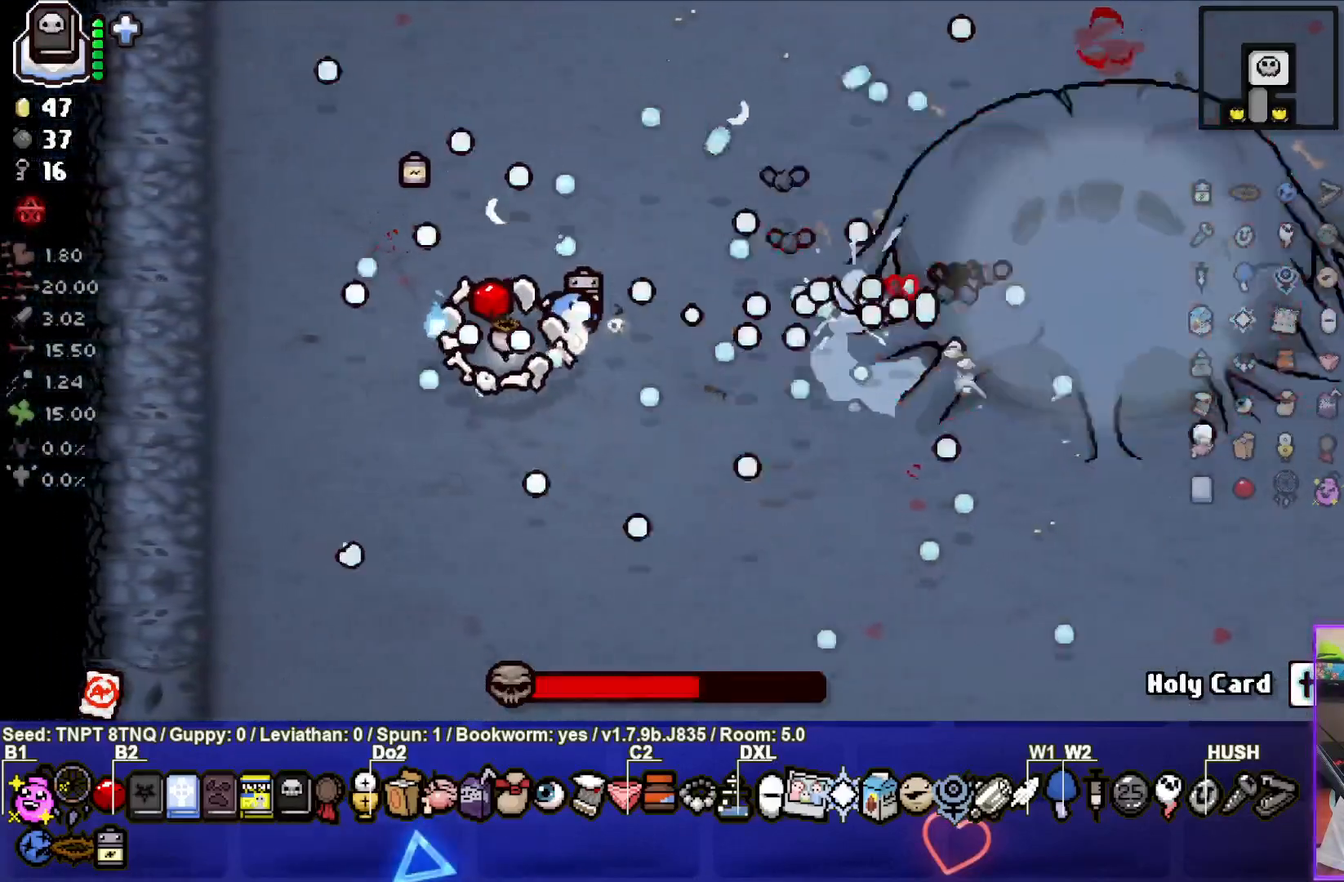
{"buttons": ["CIRCLE"], "left_stick": "up-left", "right_stick": "center", "events": [[217, "left_stick", "left"], [317, "left_stick", "up-left"]]}
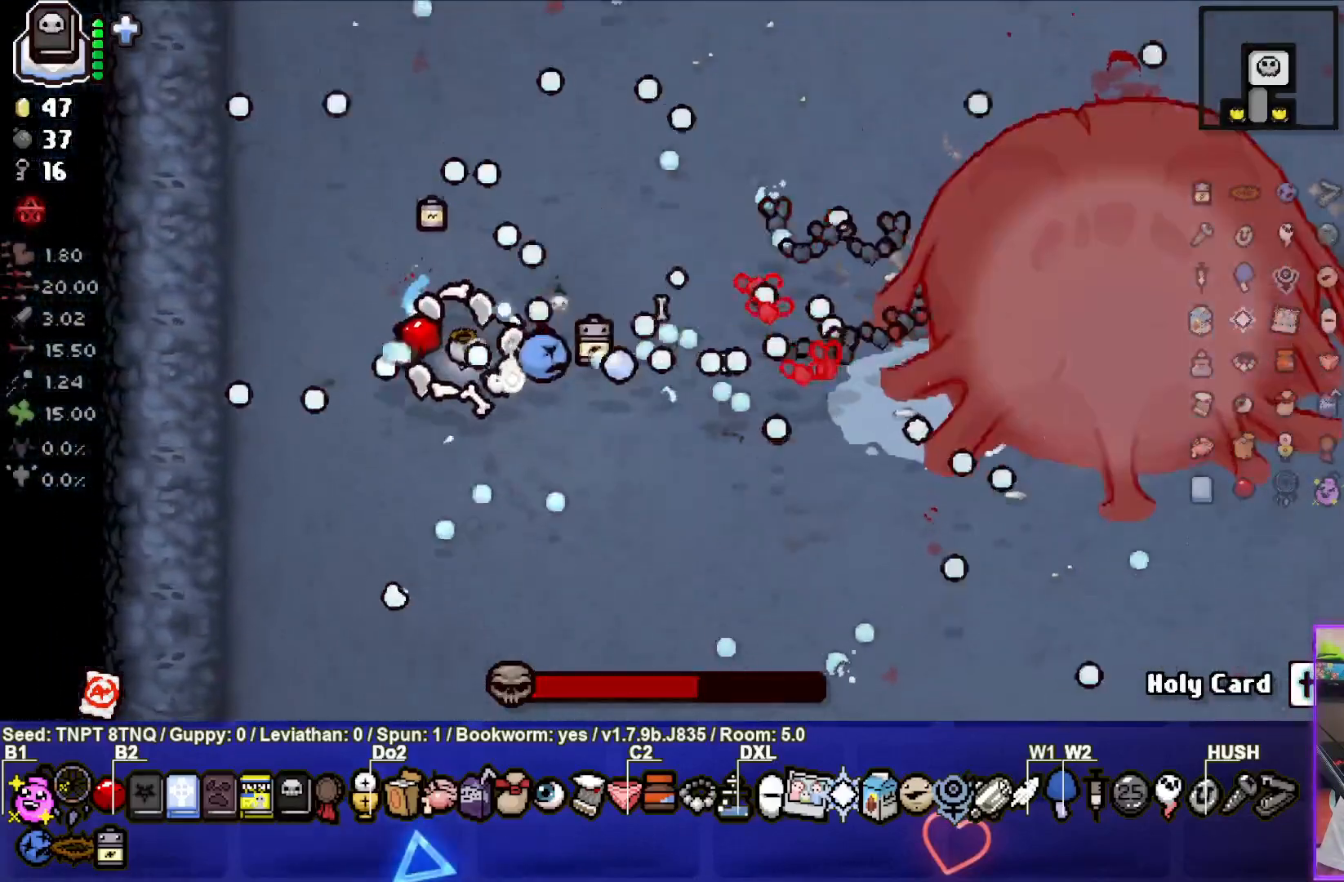
{"buttons": ["CIRCLE"], "left_stick": "left", "right_stick": "center", "events": [[17, "left_stick", "left"], [167, "left_stick", "center"], [417, "left_stick", "left"]]}
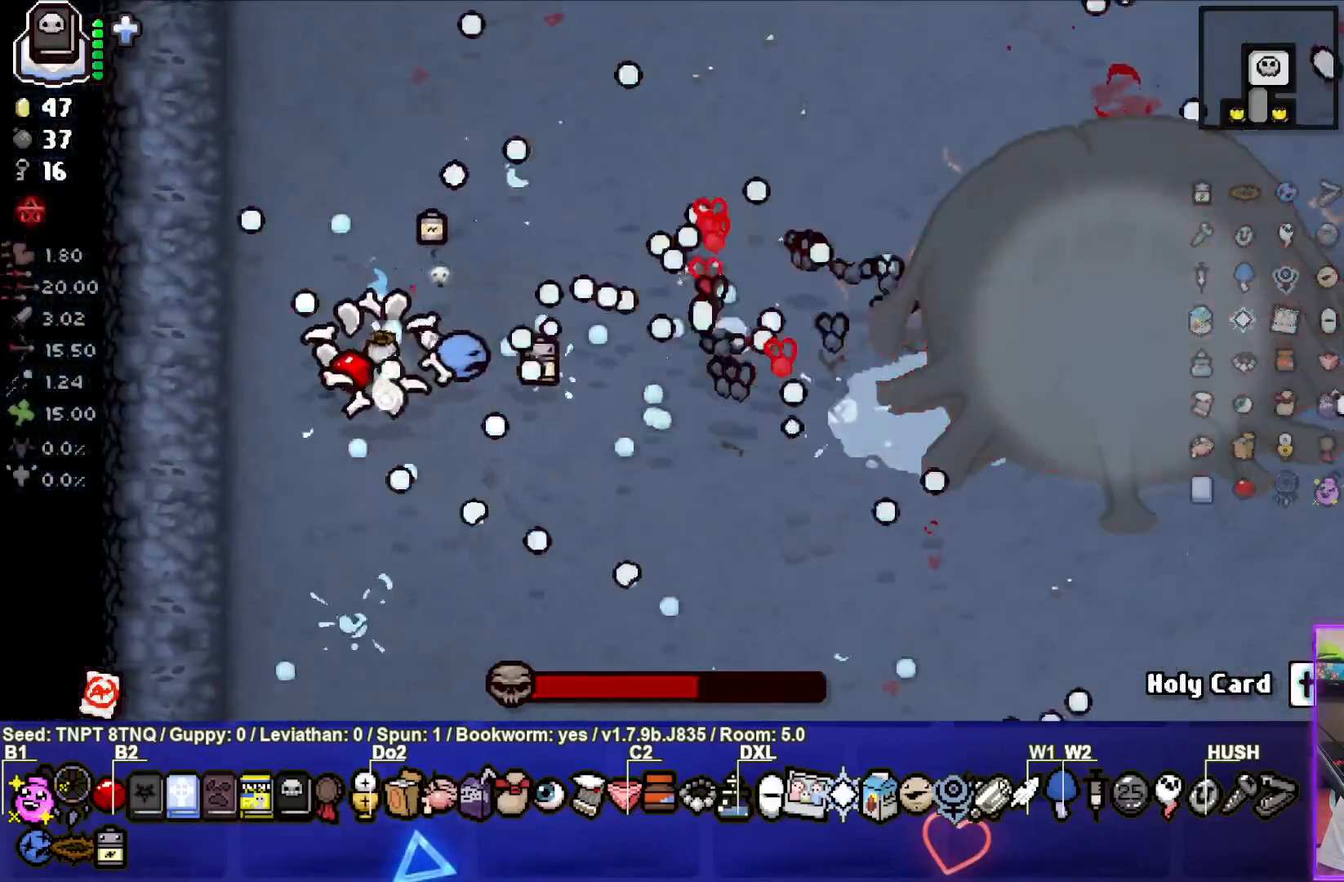
{"buttons": ["CIRCLE"], "left_stick": "center", "right_stick": "center", "events": [[50, "left_stick", "center"]]}
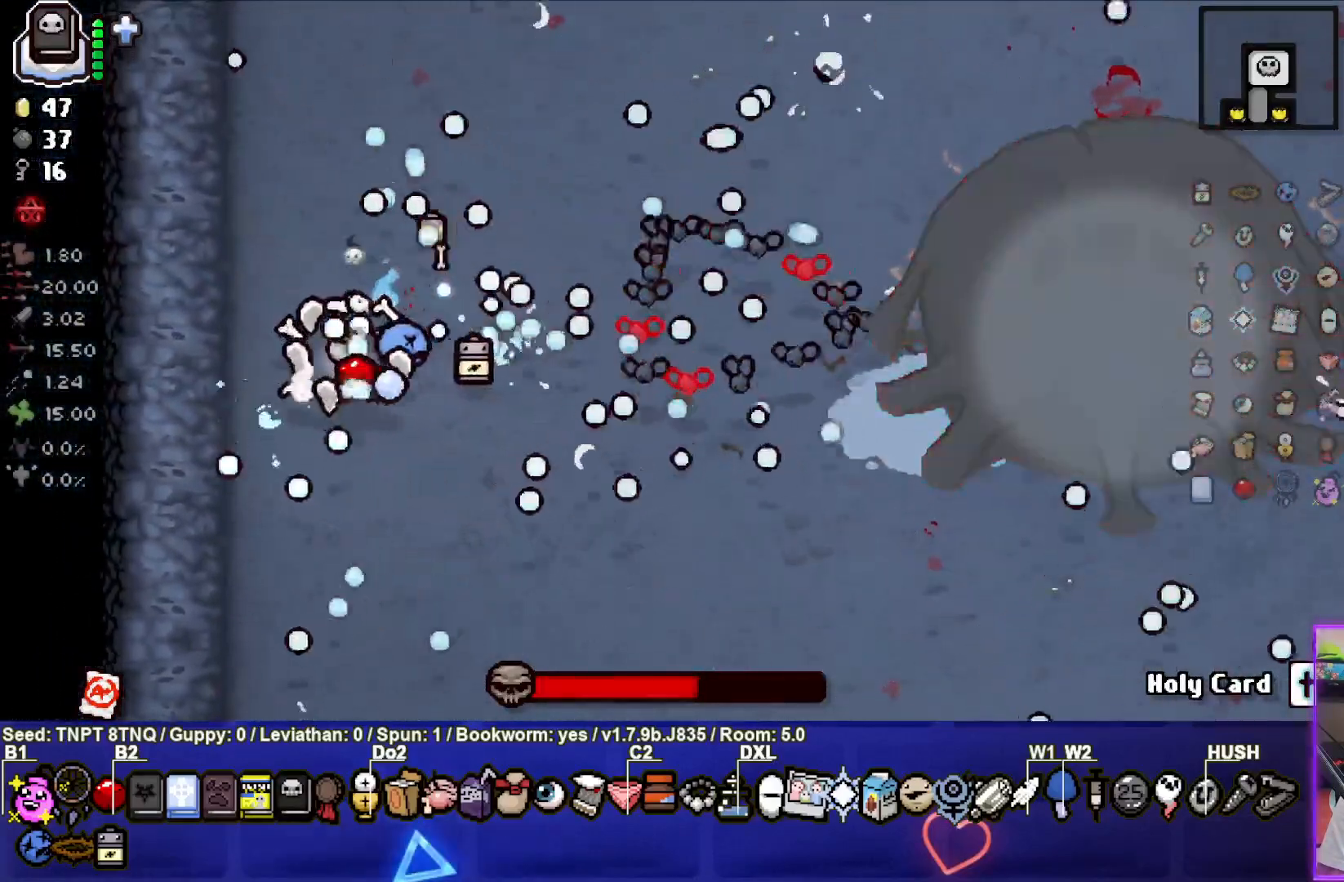
{"buttons": ["CIRCLE"], "left_stick": "center", "right_stick": "center", "events": [[17, "left_stick", "down-right"], [200, "left_stick", "center"], [250, "left_stick", "up-left"], [433, "left_stick", "center"]]}
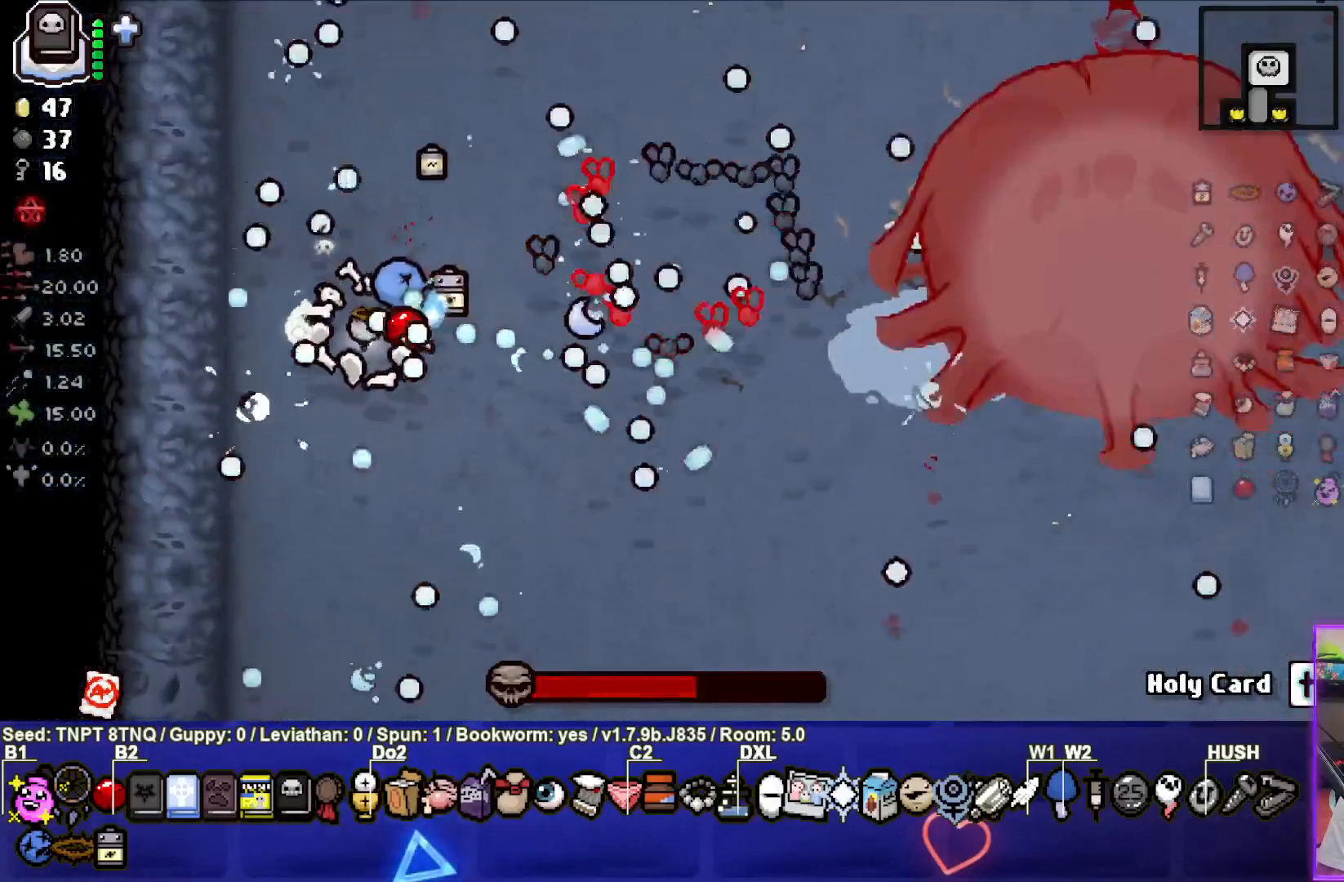
{"buttons": ["CIRCLE"], "left_stick": "left", "right_stick": "center", "events": [[150, "left_stick", "up-left"], [283, "left_stick", "center"], [450, "left_stick", "left"]]}
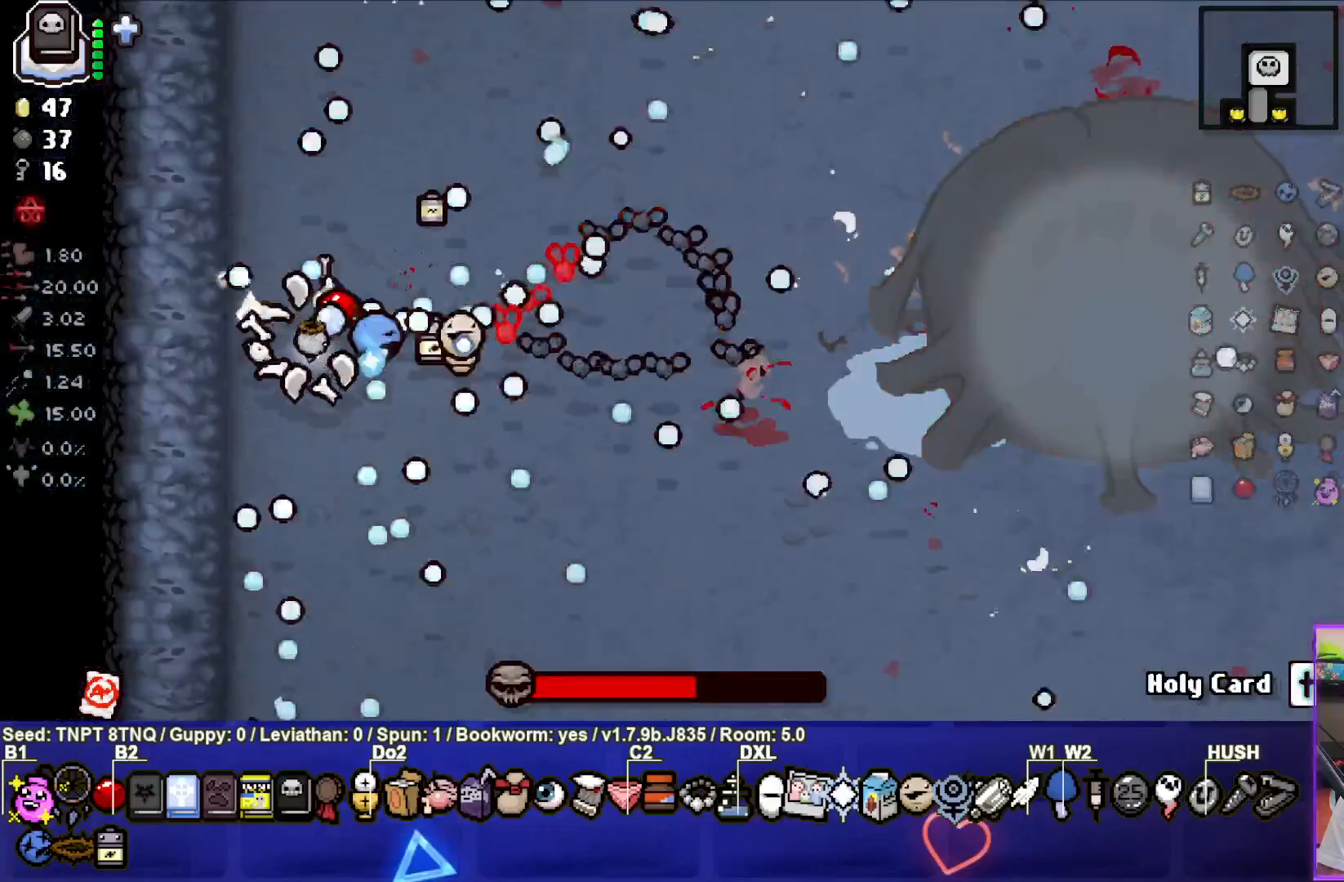
{"buttons": ["CIRCLE", "TRIANGLE"], "left_stick": "down-right", "right_stick": "center", "events": [[117, "left_stick", "center"], [217, "left_stick", "down"], [433, "left_stick", "down-right"], [500, "TRIANGLE", "down"]]}
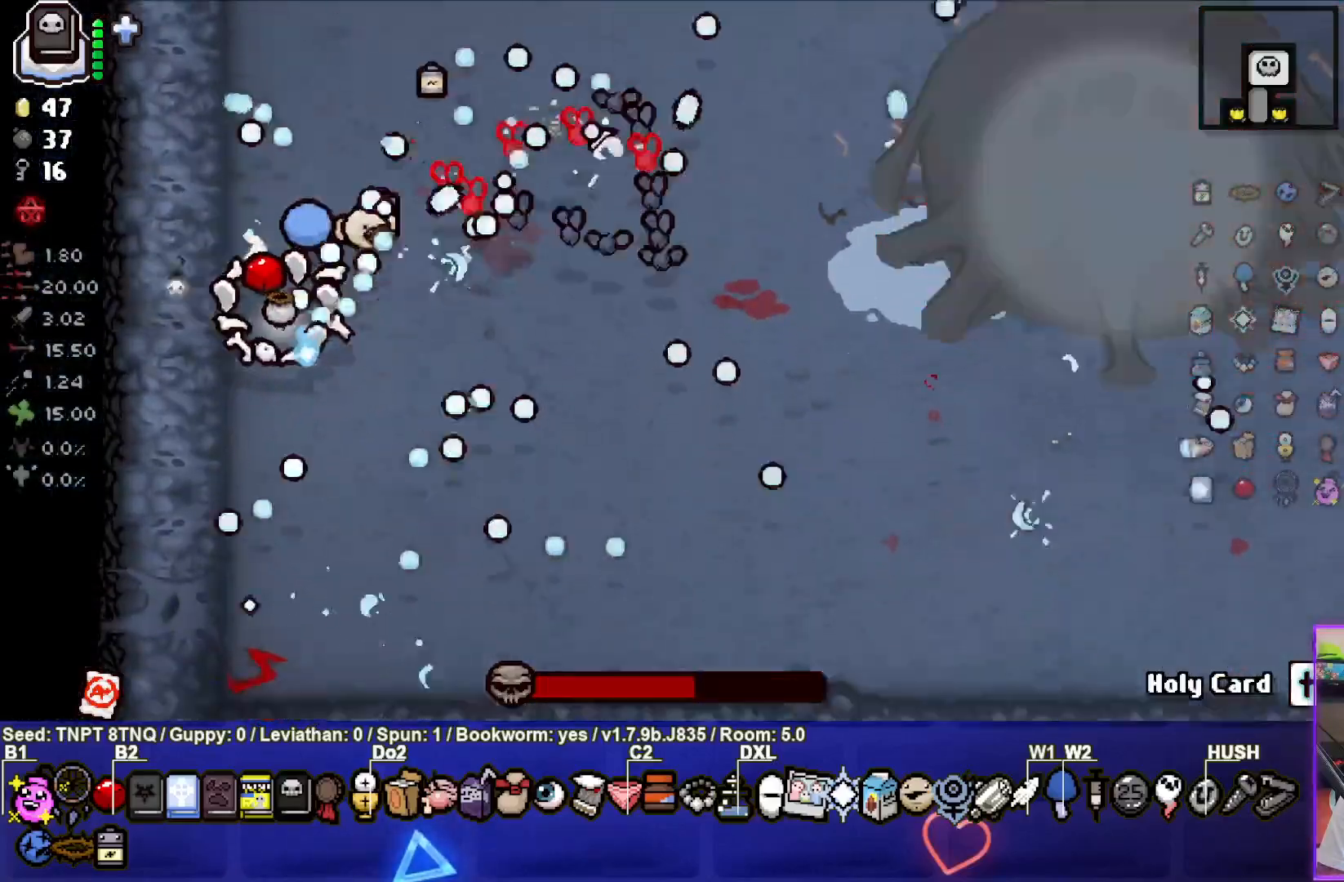
{"buttons": ["TRIANGLE"], "left_stick": "down-right", "right_stick": "center", "events": [[117, "CIRCLE", "up"]]}
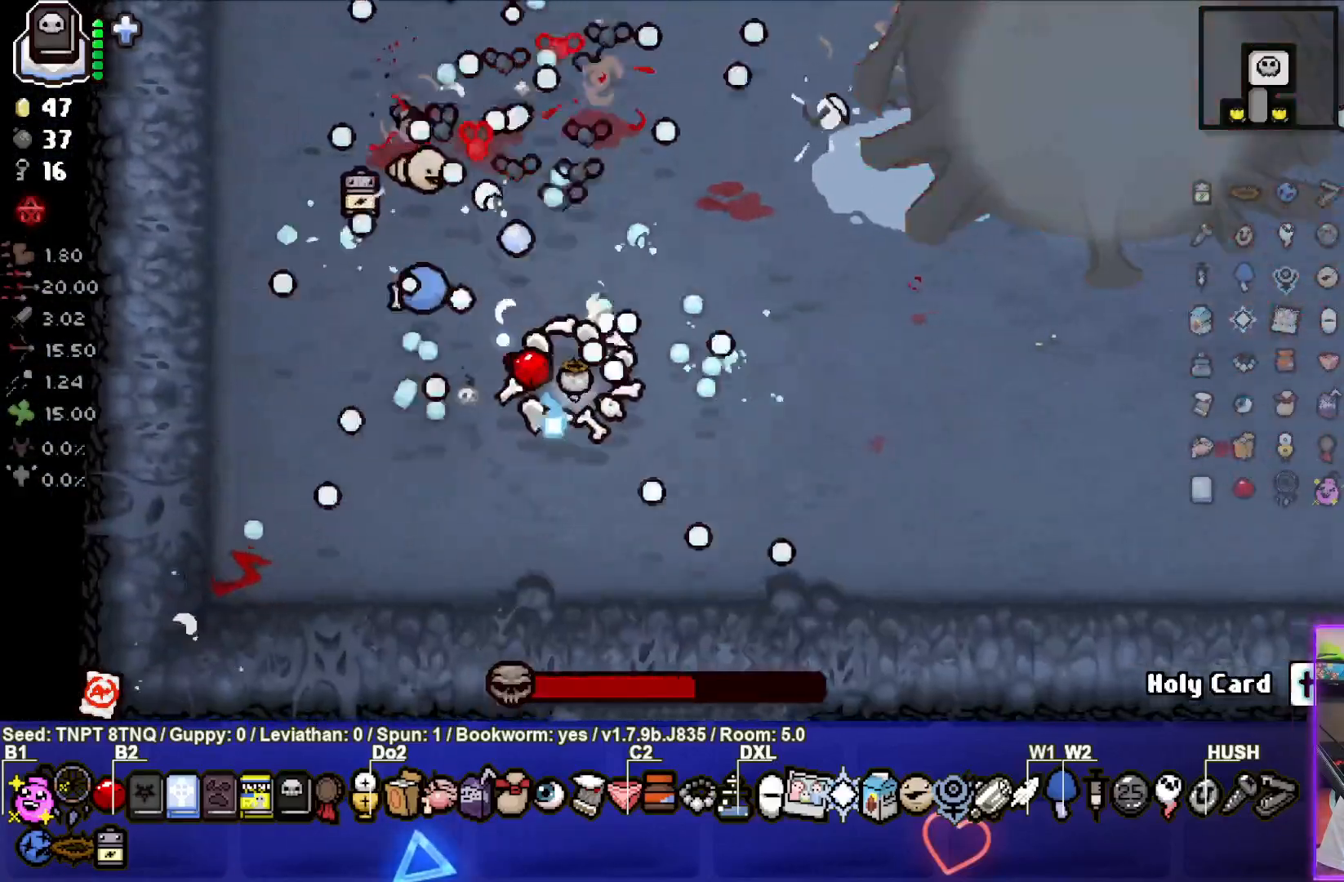
{"buttons": ["TRIANGLE"], "left_stick": "down-right", "right_stick": "center", "events": []}
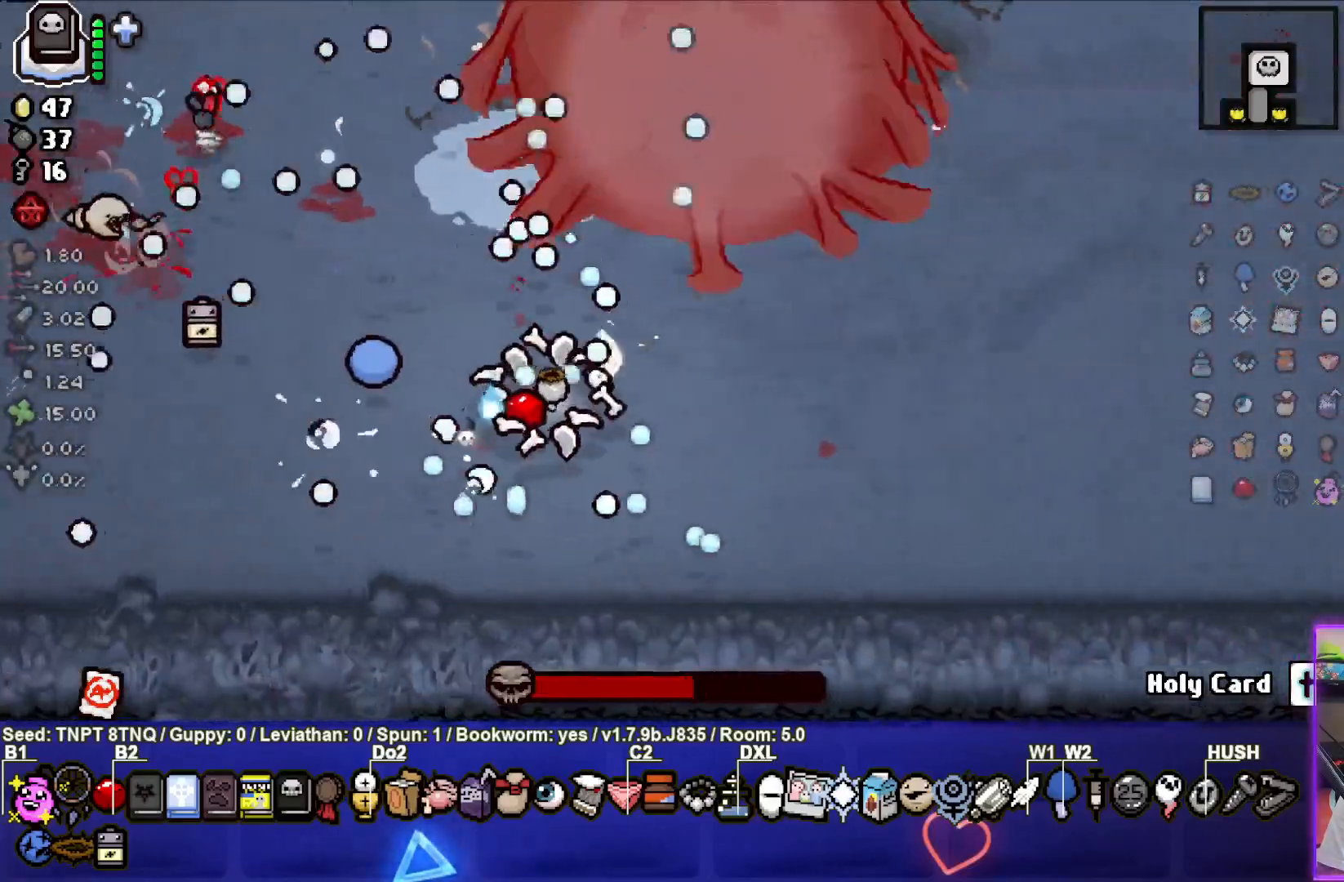
{"buttons": ["TRIANGLE"], "left_stick": "right", "right_stick": "center", "events": [[100, "left_stick", "right"]]}
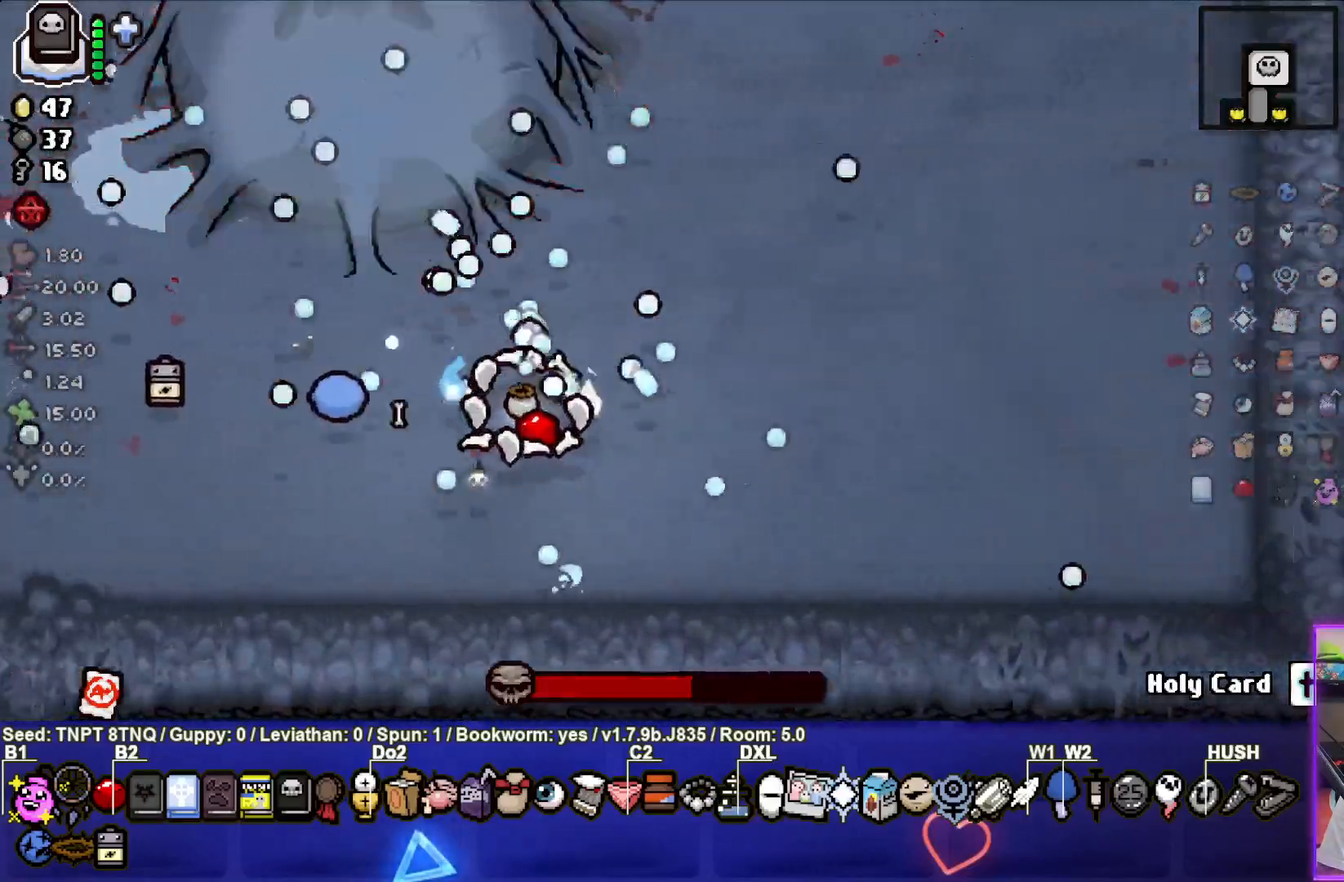
{"buttons": ["SQUARE"], "left_stick": "up-right", "right_stick": "center", "events": [[17, "TRIANGLE", "up"], [100, "SQUARE", "down"], [500, "left_stick", "up-right"]]}
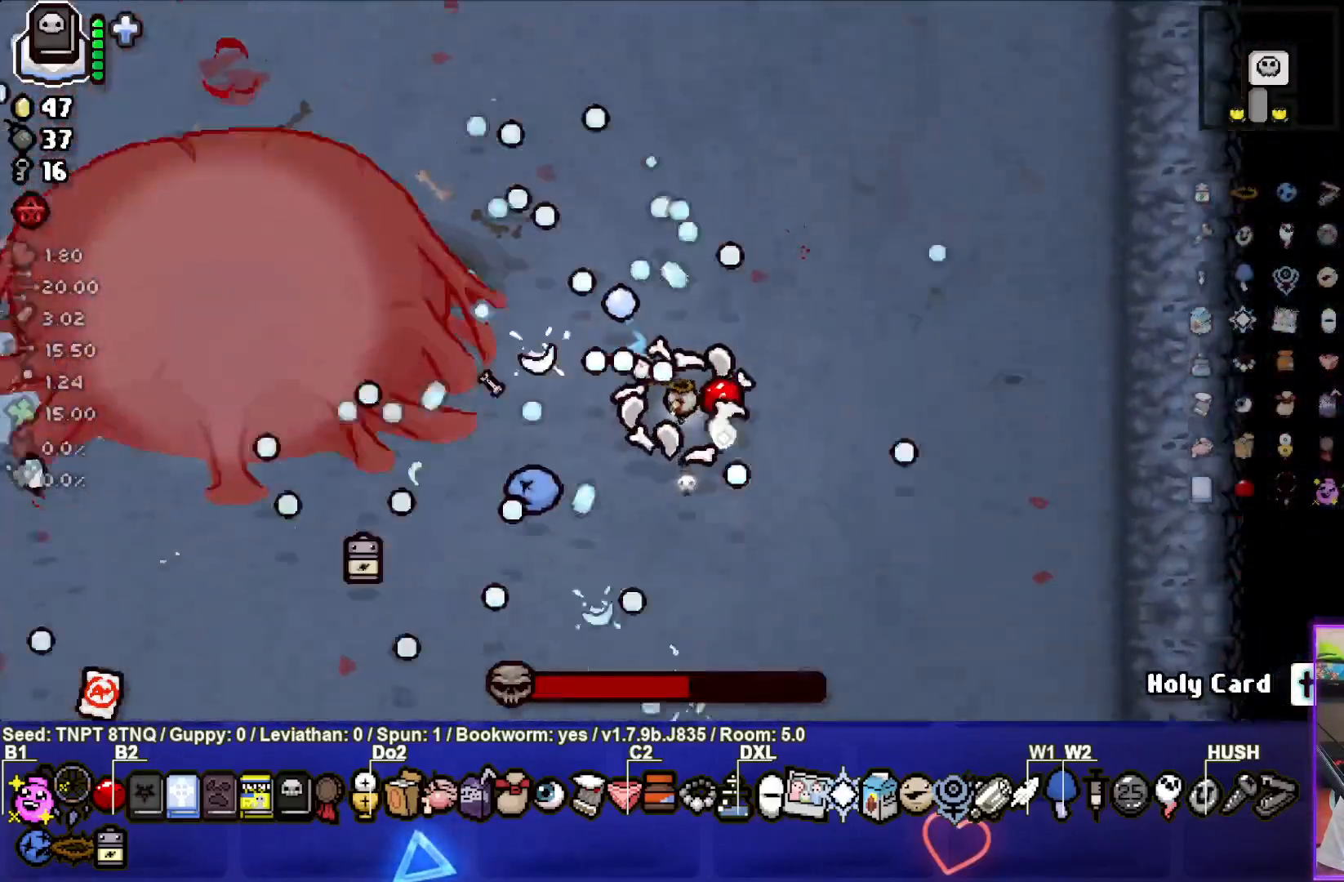
{"buttons": ["SQUARE"], "left_stick": "up-right", "right_stick": "center", "events": [[283, "left_stick", "center"], [417, "left_stick", "up-right"]]}
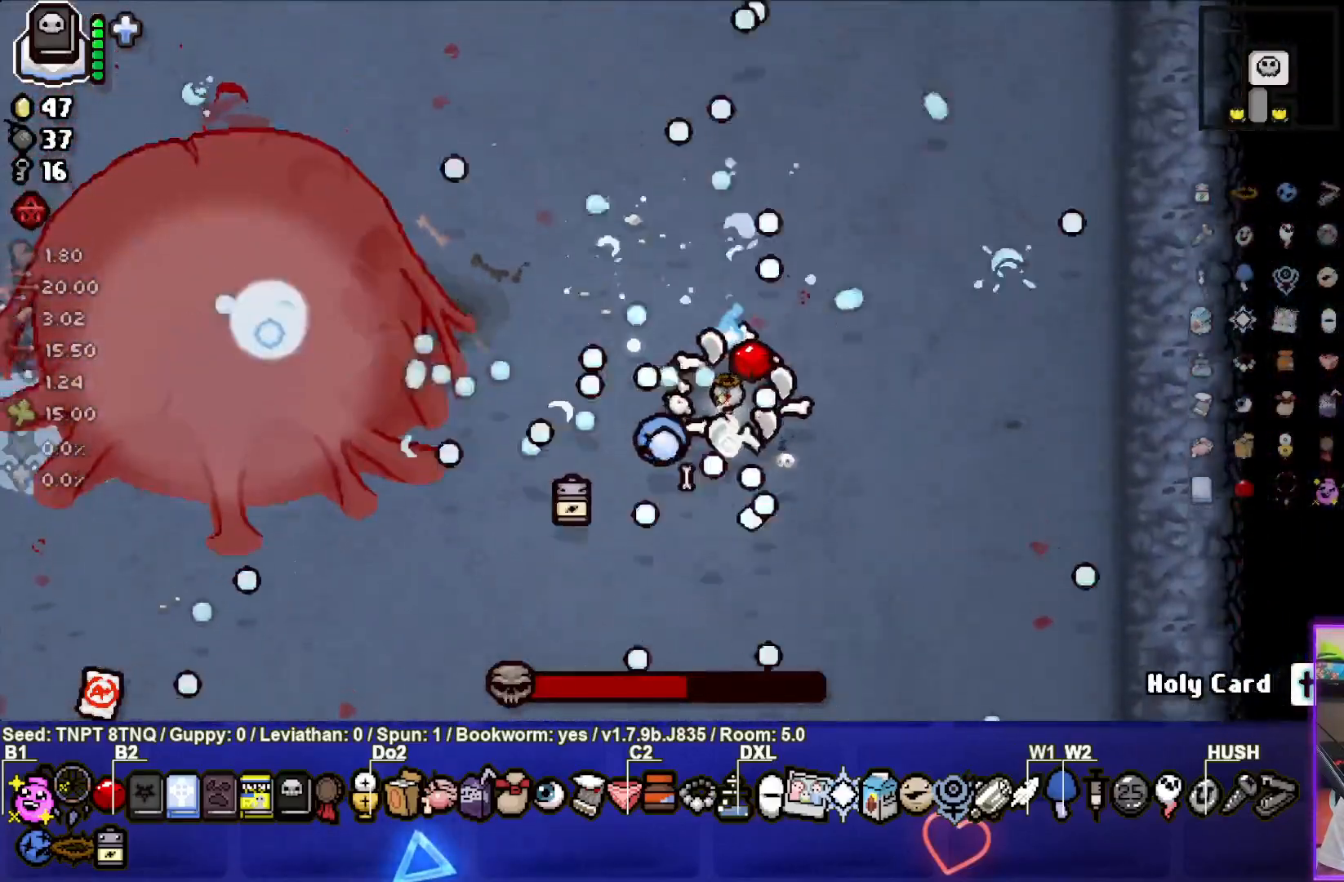
{"buttons": ["SQUARE"], "left_stick": "right", "right_stick": "center", "events": [[333, "left_stick", "center"], [467, "left_stick", "right"]]}
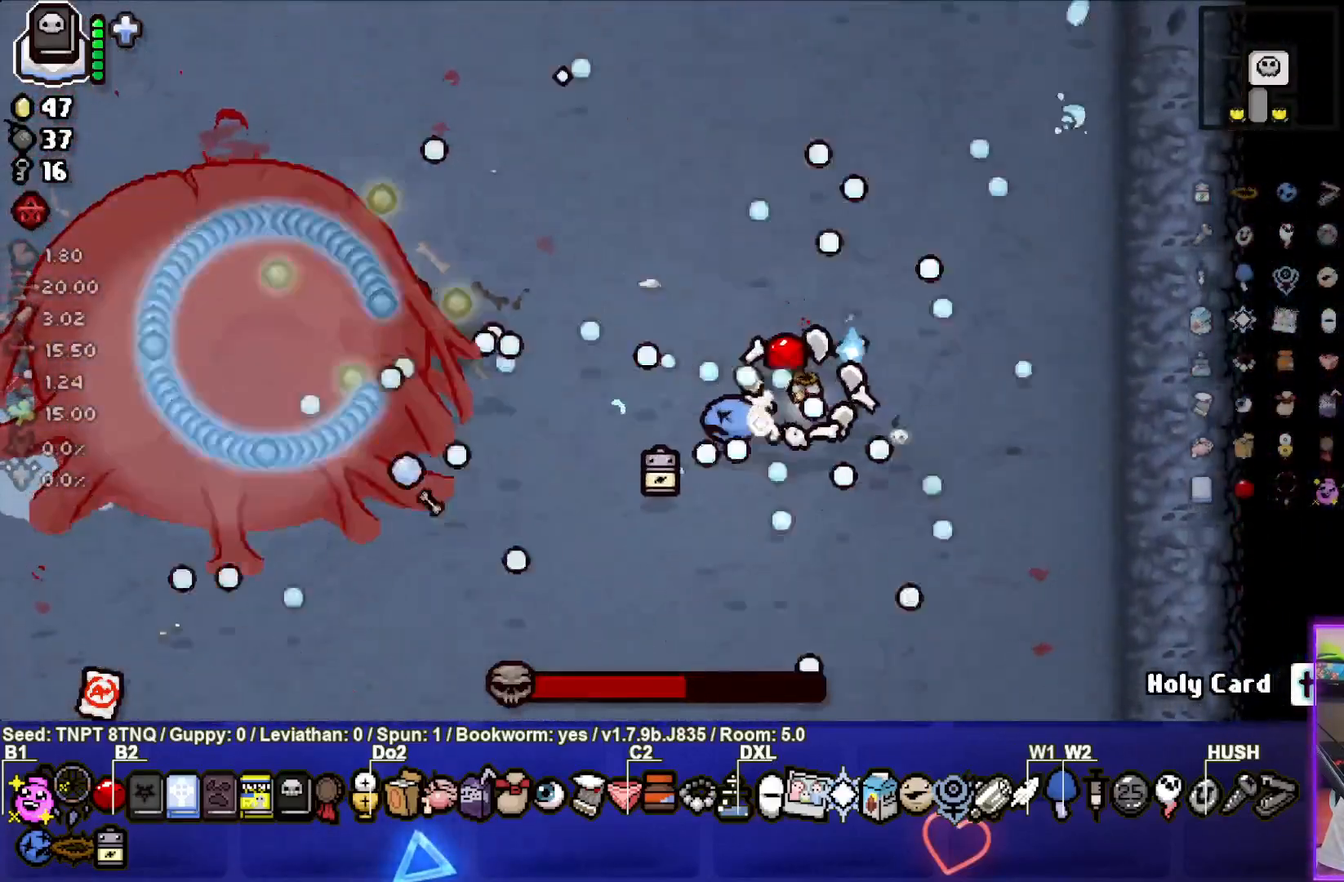
{"buttons": ["SQUARE"], "left_stick": "center", "right_stick": "center", "events": [[117, "left_stick", "center"]]}
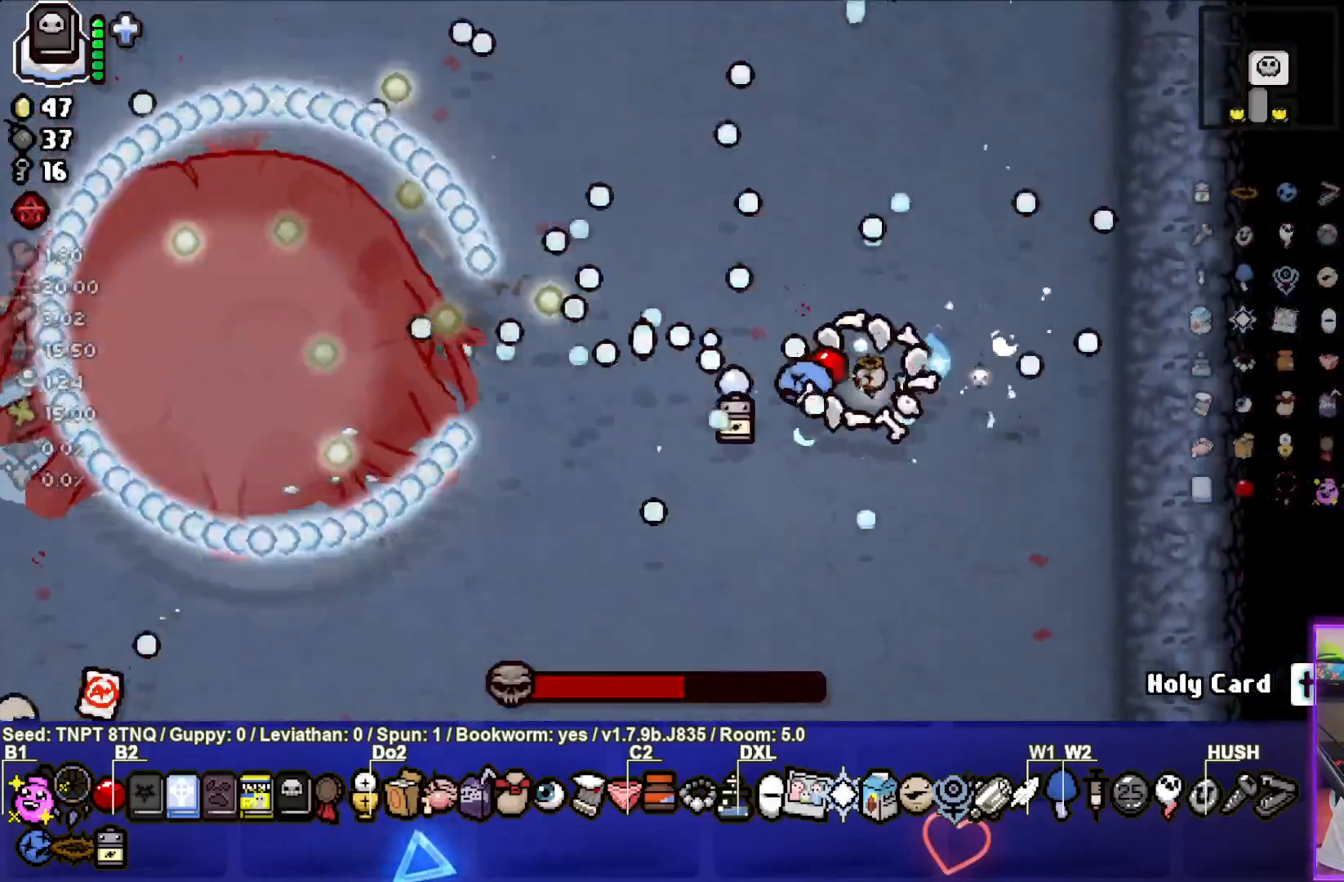
{"buttons": ["SQUARE"], "left_stick": "center", "right_stick": "center", "events": []}
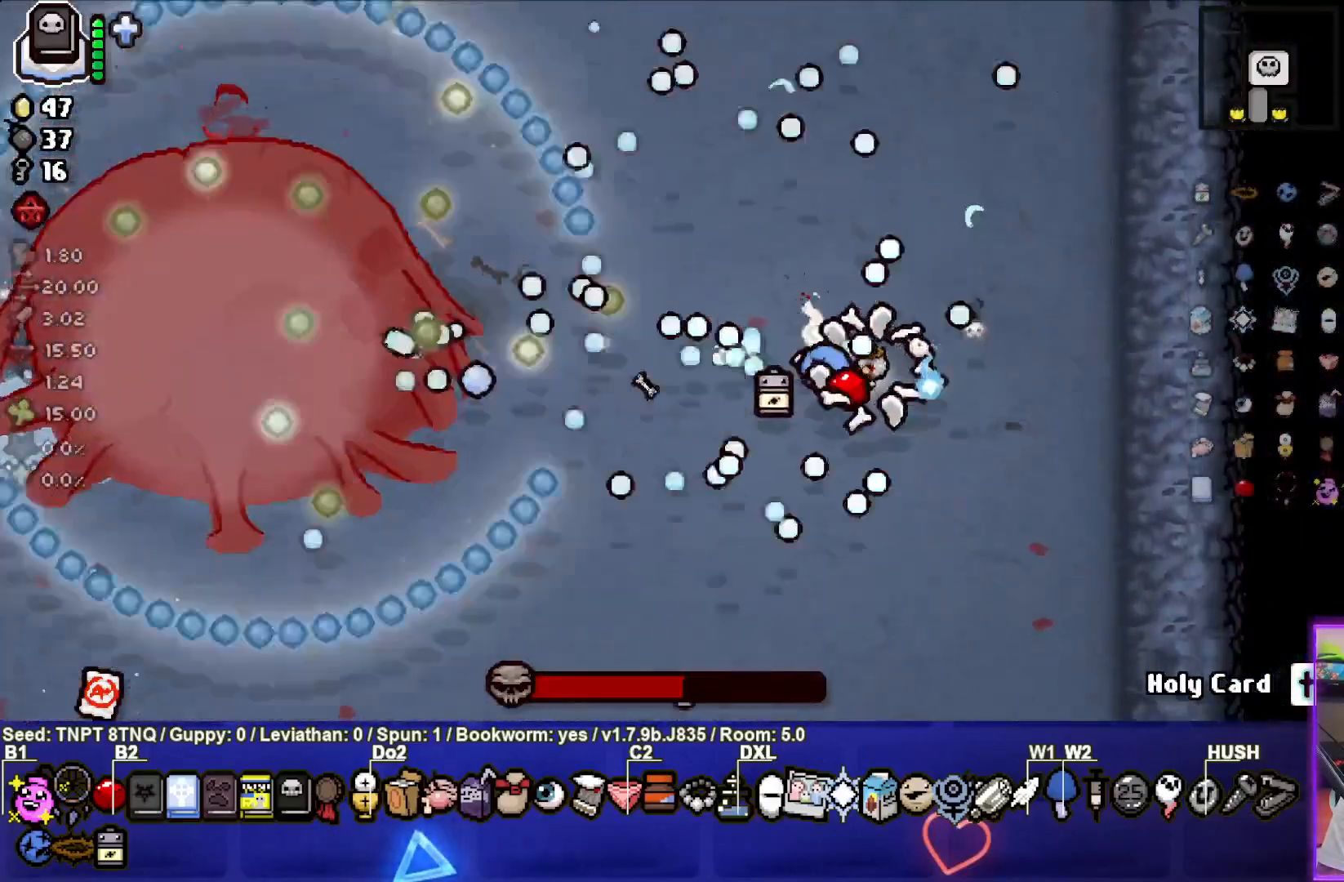
{"buttons": ["SQUARE"], "left_stick": "center", "right_stick": "center", "events": [[100, "left_stick", "down-left"], [300, "left_stick", "center"]]}
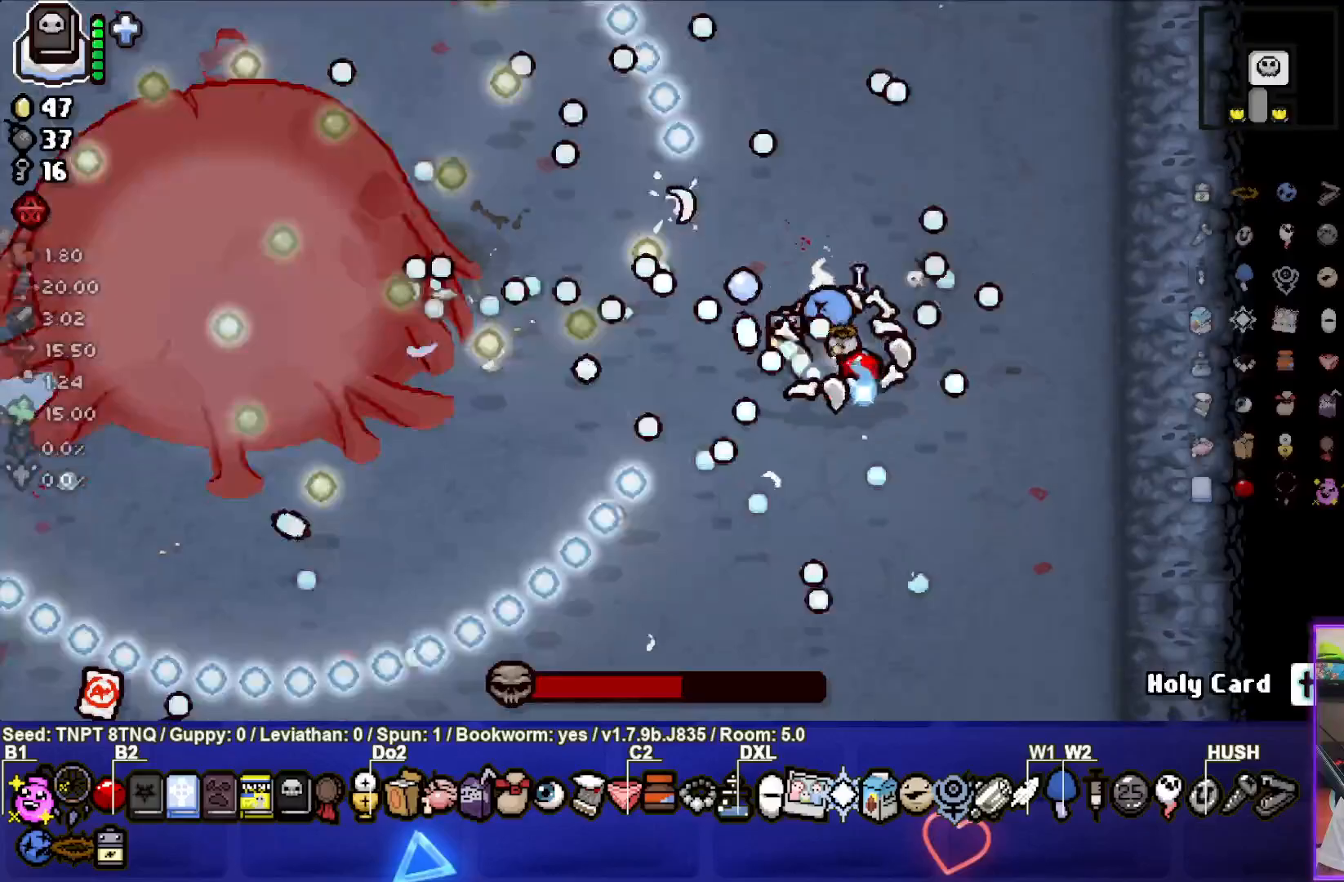
{"buttons": ["SQUARE"], "left_stick": "right", "right_stick": "center", "events": [[433, "left_stick", "right"]]}
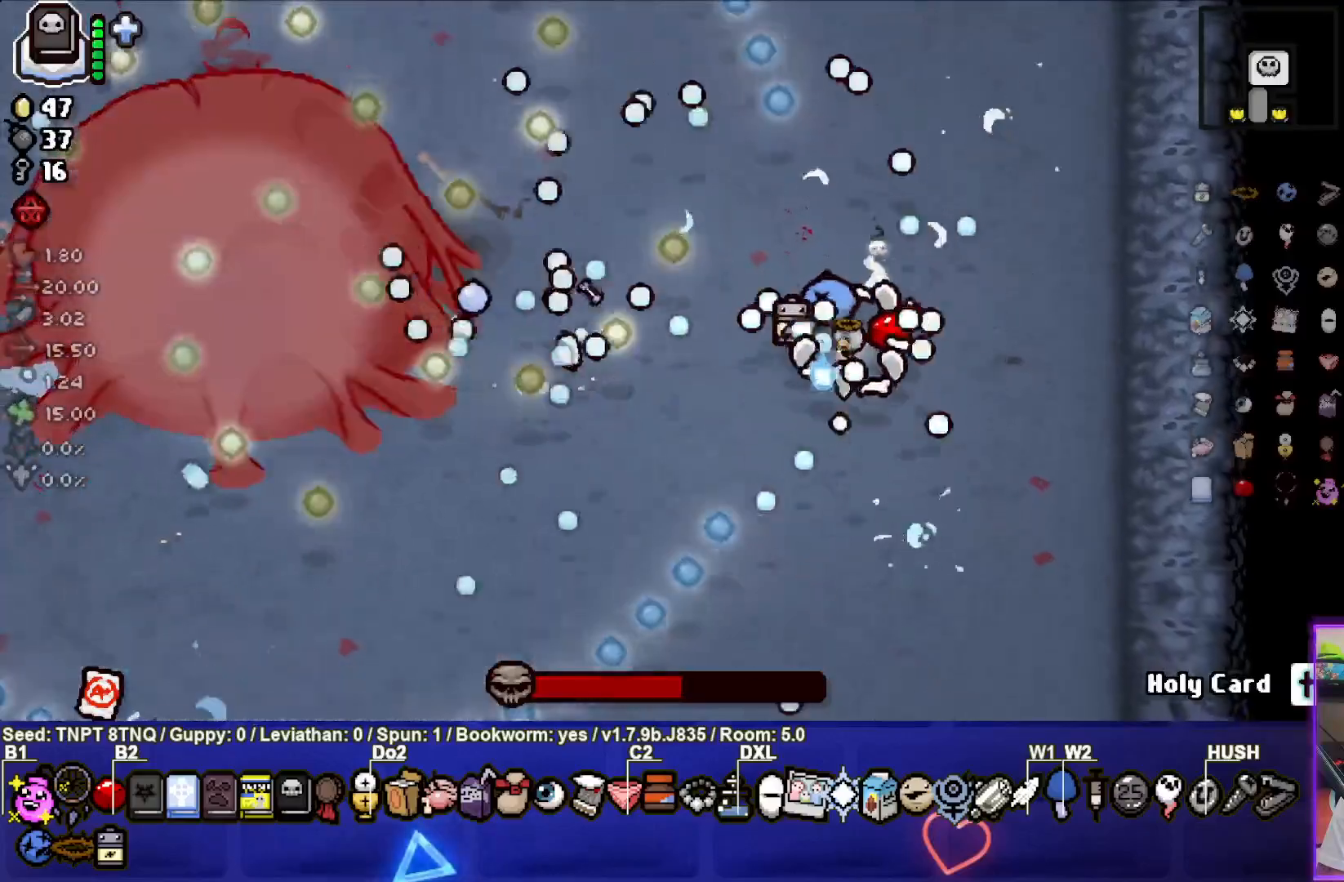
{"buttons": ["SQUARE"], "left_stick": "center", "right_stick": "center", "events": [[83, "left_stick", "center"]]}
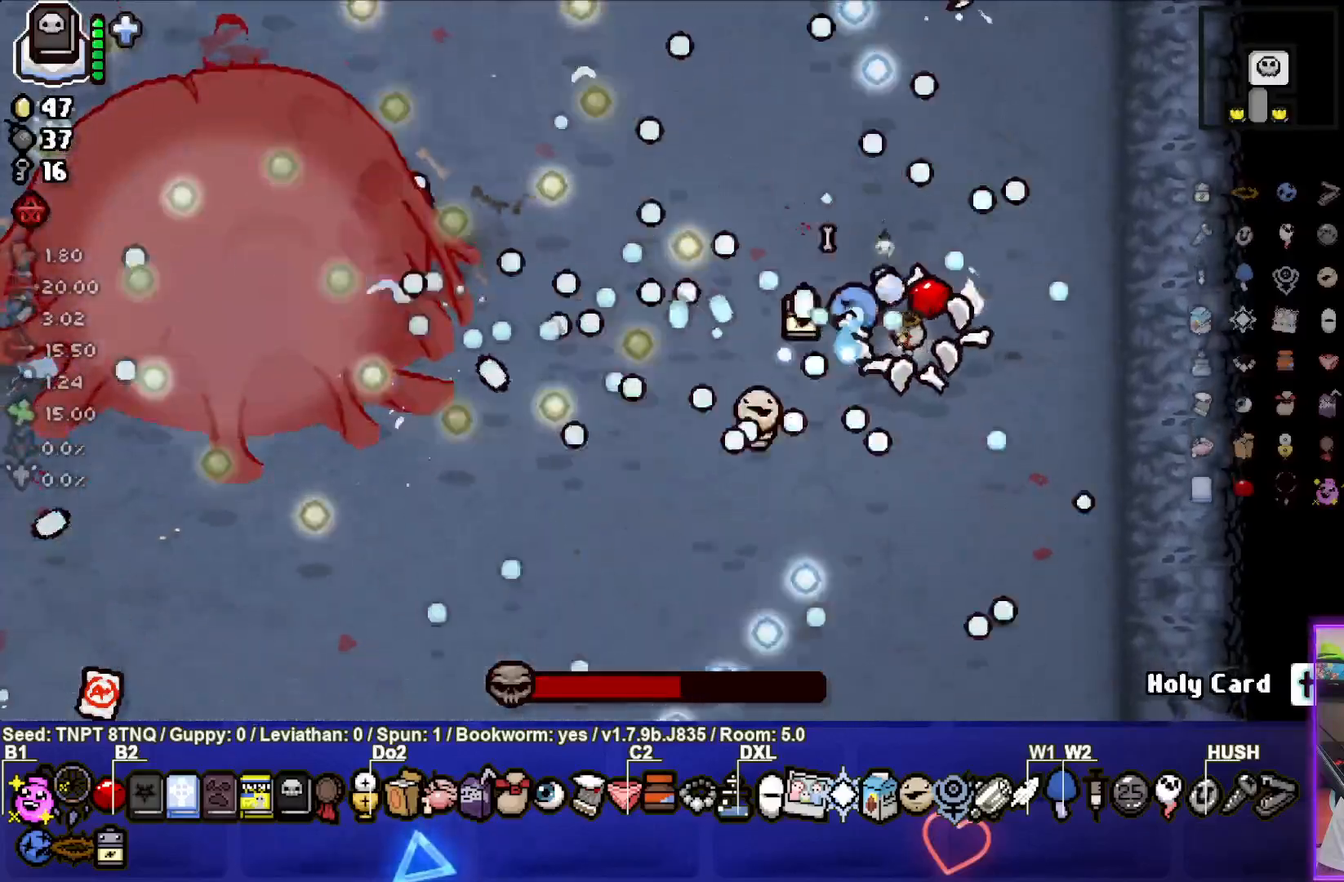
{"buttons": ["SQUARE"], "left_stick": "center", "right_stick": "center", "events": [[117, "left_stick", "right"], [267, "left_stick", "center"]]}
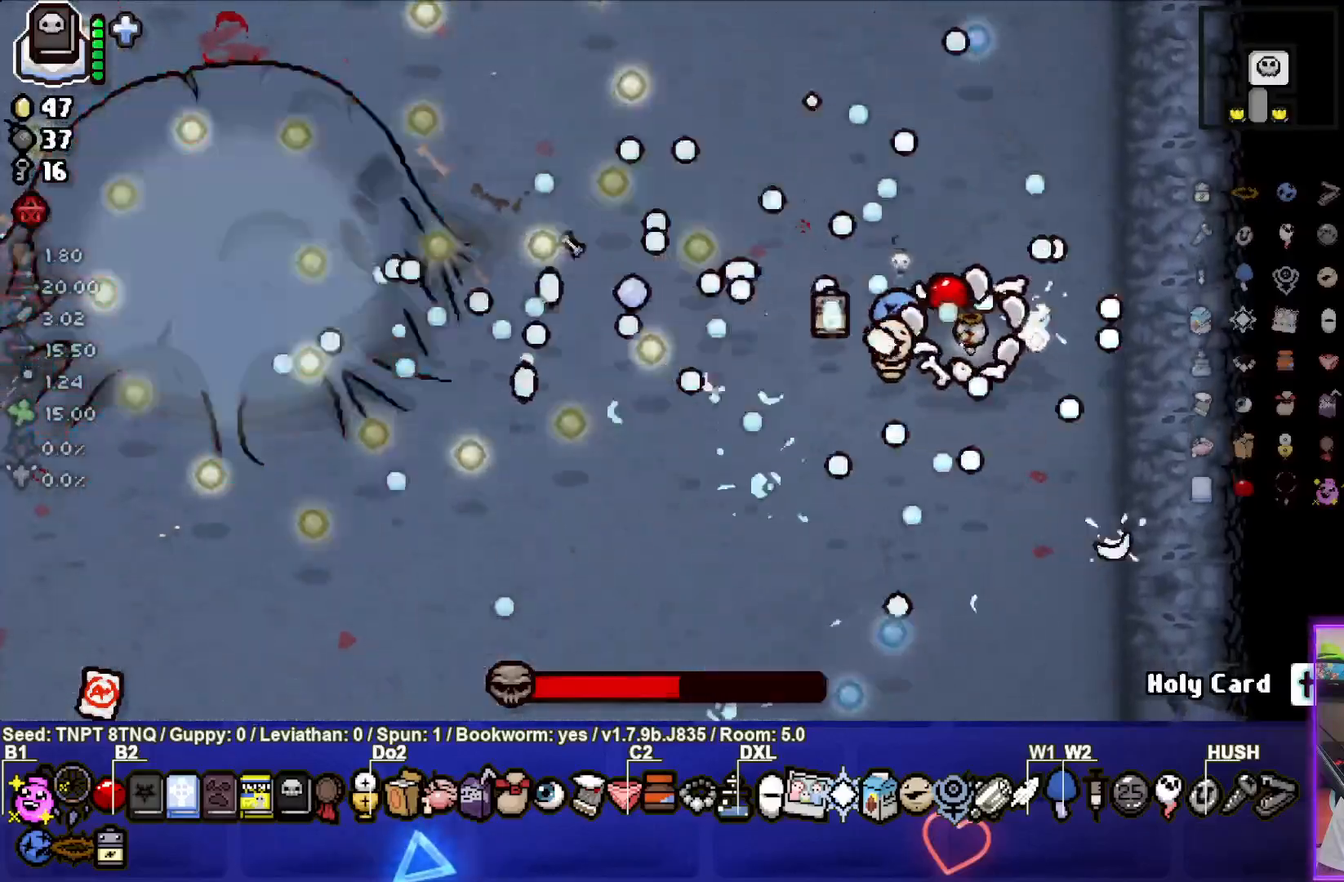
{"buttons": ["SQUARE"], "left_stick": "right", "right_stick": "center", "events": [[183, "left_stick", "left"], [433, "left_stick", "right"]]}
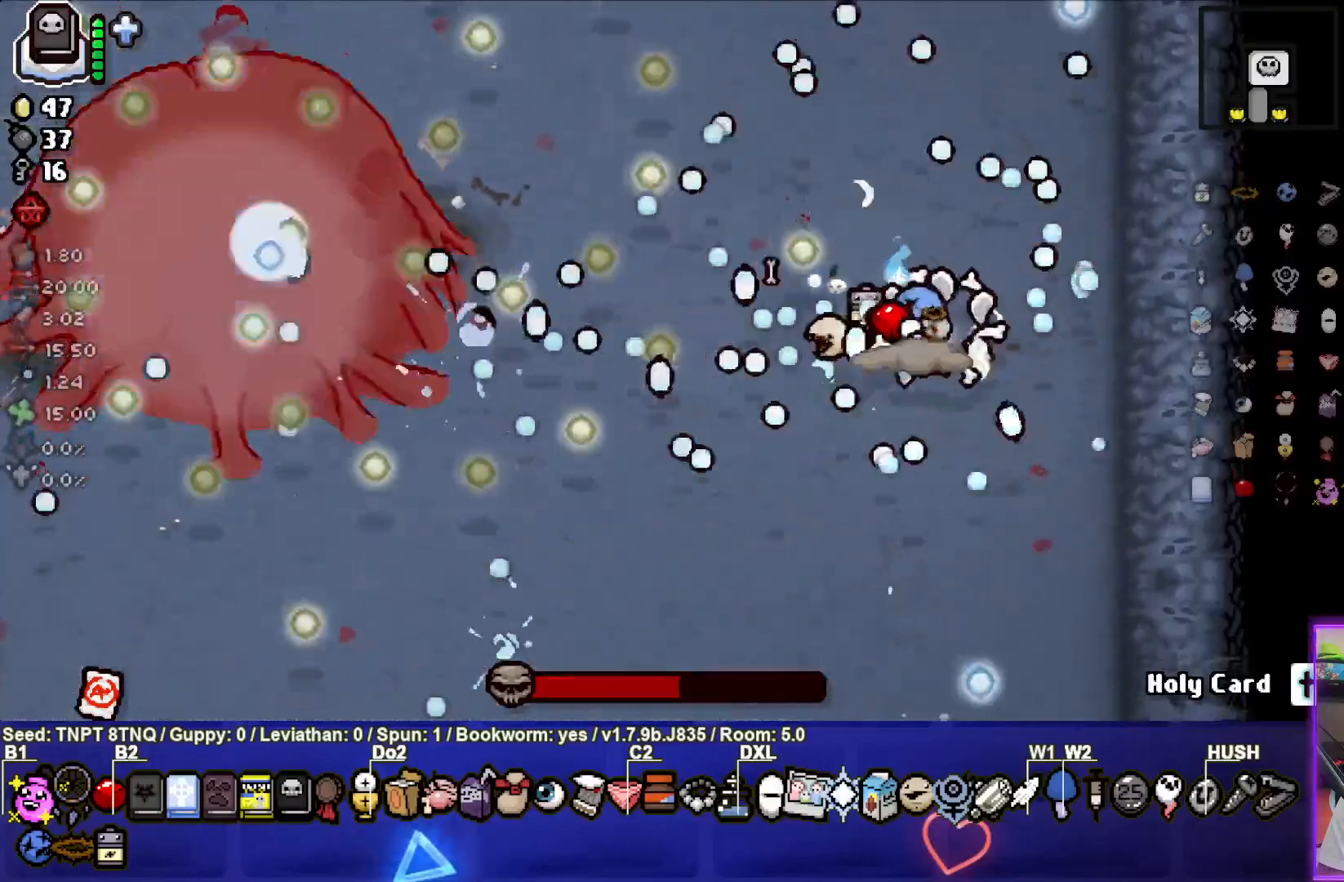
{"buttons": ["SQUARE"], "left_stick": "up-left", "right_stick": "center", "events": [[150, "left_stick", "up-right"], [450, "left_stick", "up-left"]]}
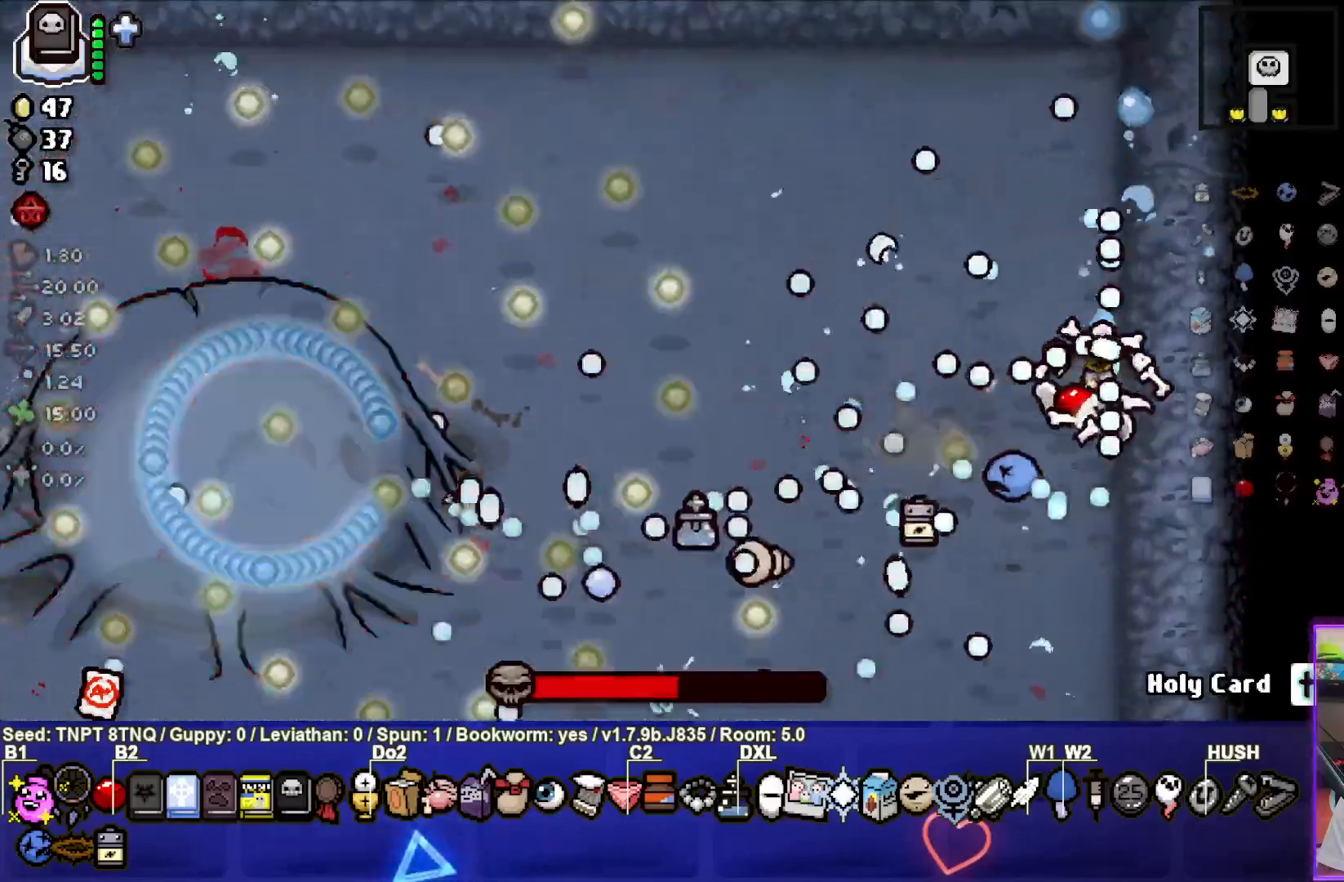
{"buttons": ["SQUARE"], "left_stick": "down", "right_stick": "center", "events": [[133, "left_stick", "left"], [300, "left_stick", "center"], [433, "left_stick", "down"]]}
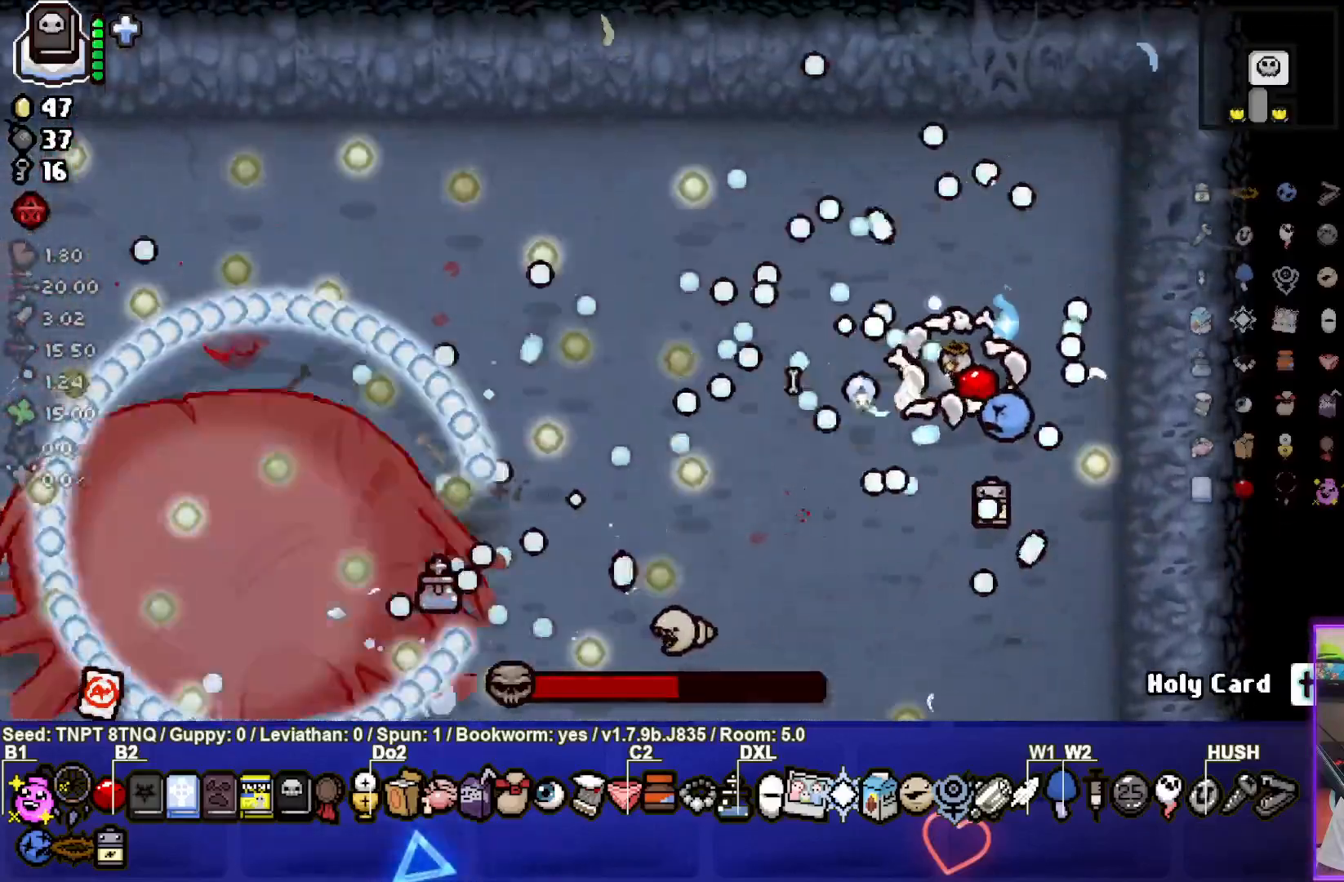
{"buttons": ["SQUARE"], "left_stick": "down-right", "right_stick": "center", "events": [[217, "left_stick", "center"], [400, "left_stick", "down-right"]]}
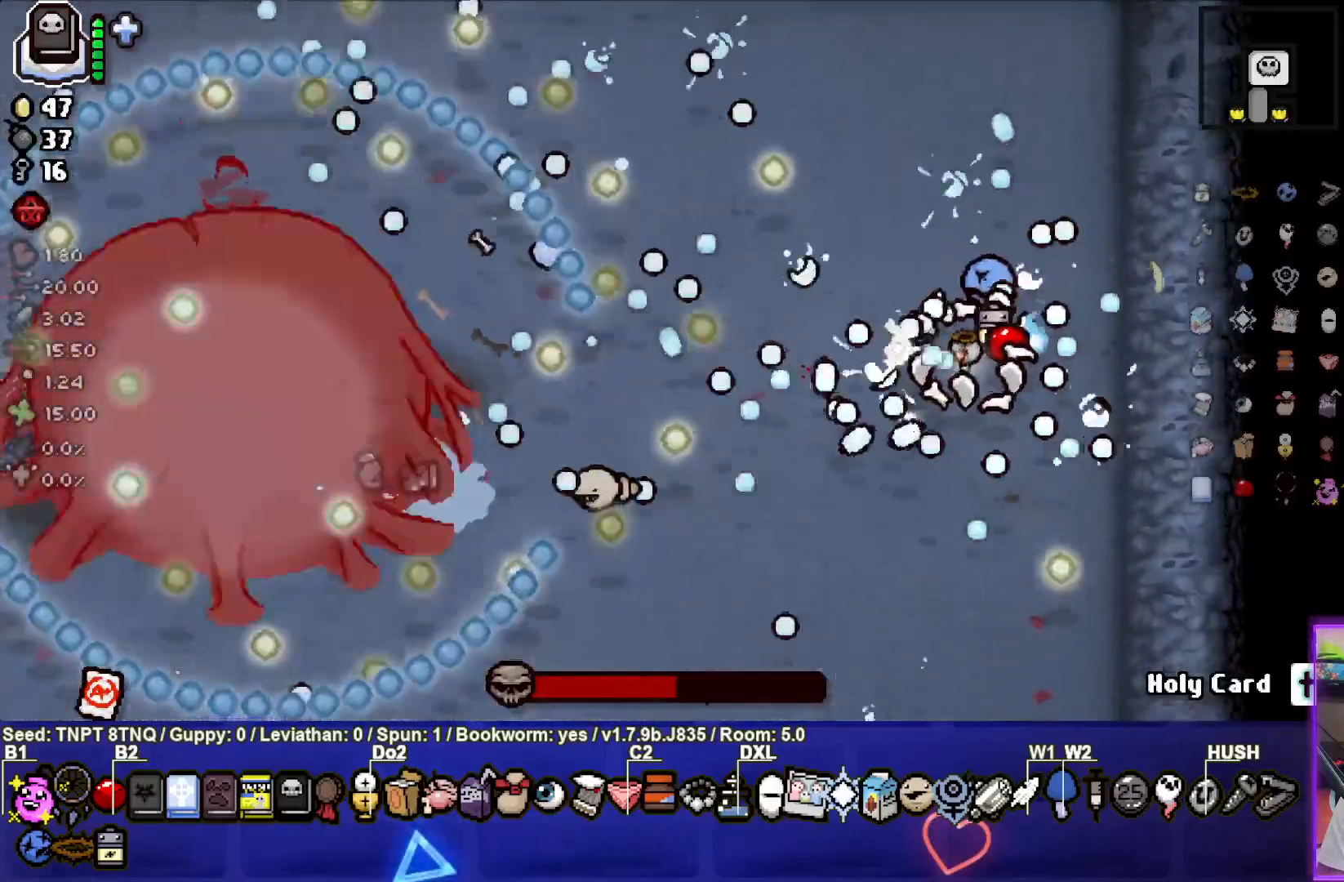
{"buttons": ["SQUARE"], "left_stick": "down", "right_stick": "center", "events": [[50, "left_stick", "center"], [250, "left_stick", "left"], [300, "left_stick", "center"], [483, "left_stick", "down"]]}
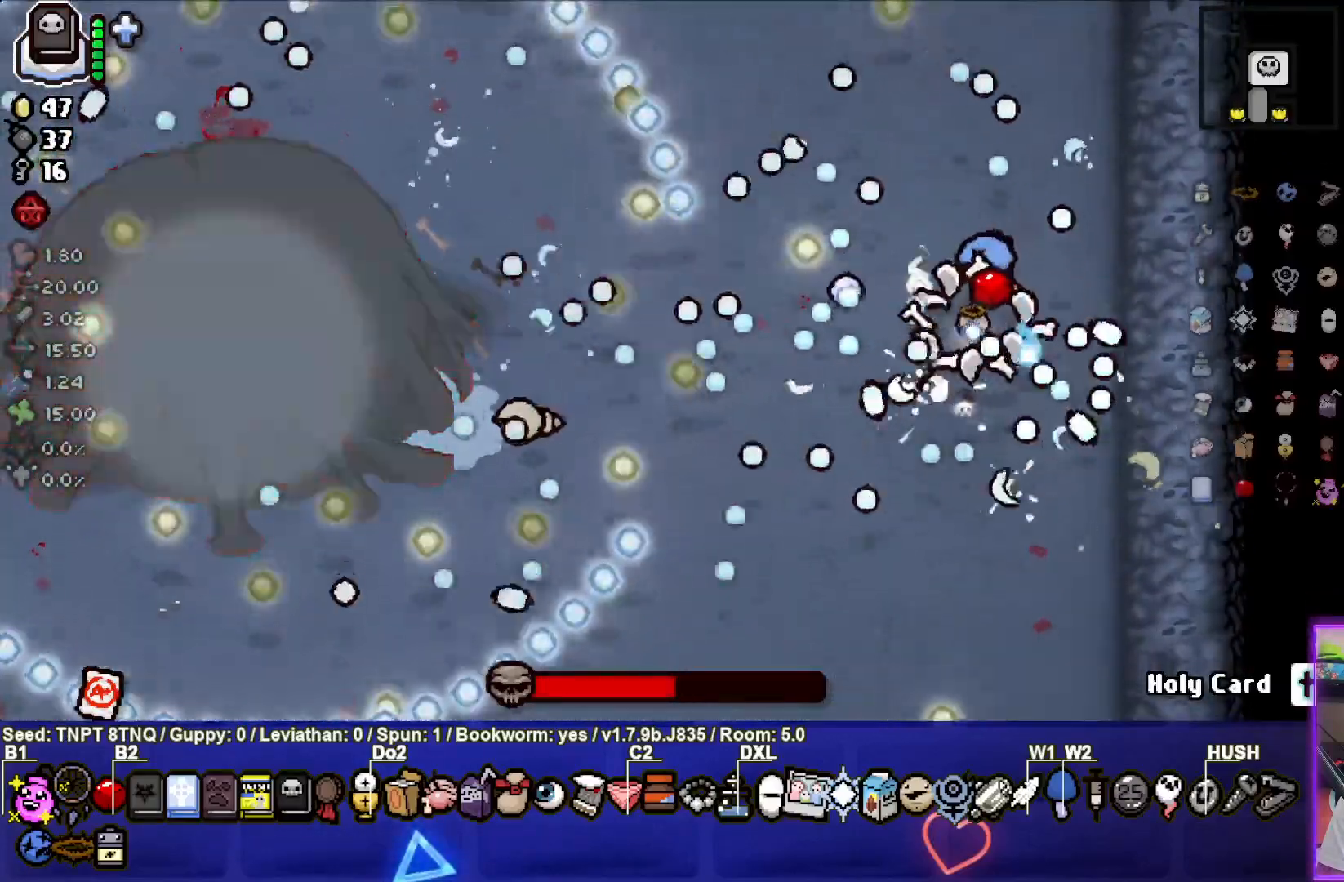
{"buttons": ["SQUARE"], "left_stick": "center", "right_stick": "center", "events": [[133, "left_stick", "center"], [333, "left_stick", "left"], [483, "left_stick", "center"]]}